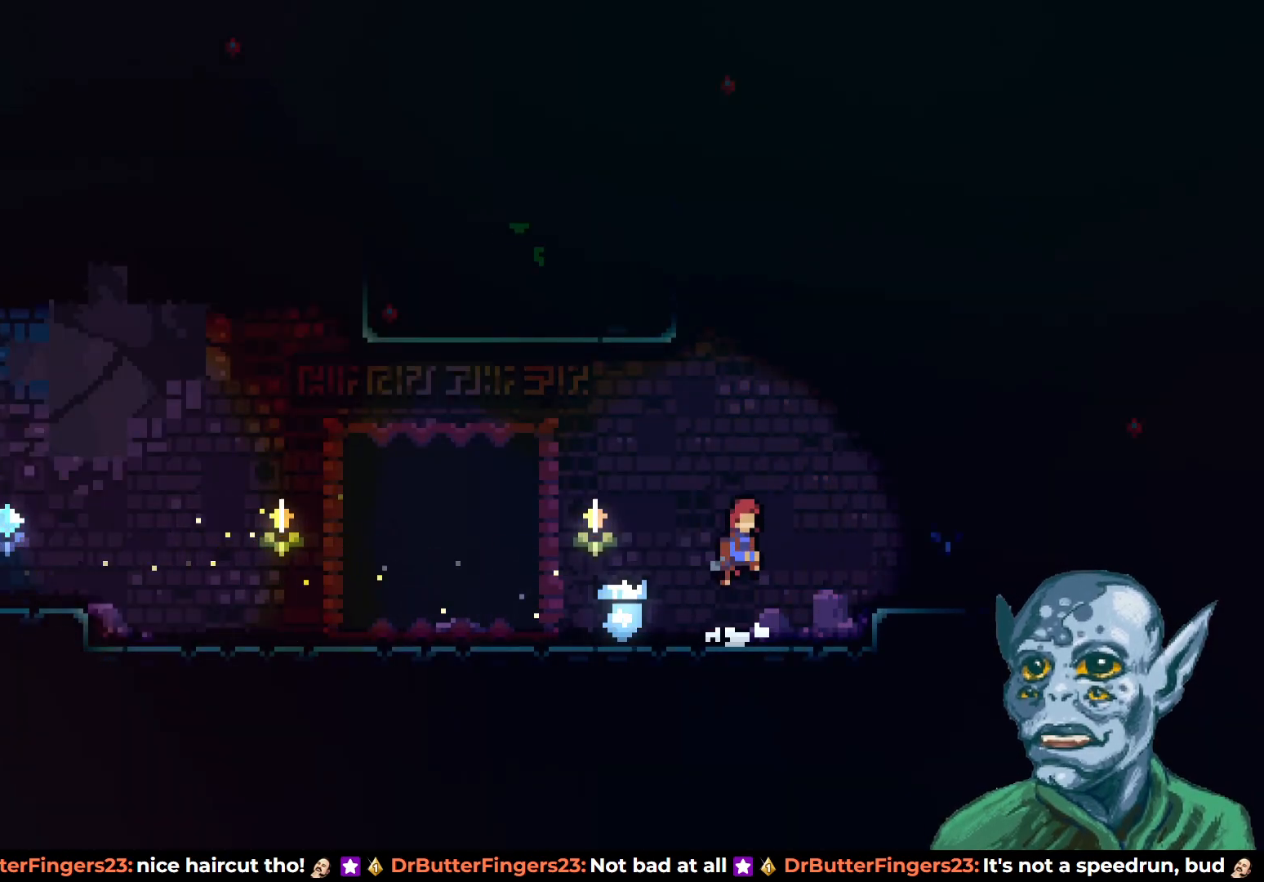
Gameplay with a controller (PlayStation layout); each line is a JSON object with the inputs held at the frame after it. "events" lists button and stick changes between this image and that frame as [ms after this image, input, new state], when the widget could be followed in between.
{"buttons": ["R2", "DPAD_UP", "DPAD_LEFT"], "left_stick": "center", "right_stick": "center", "events": [[100, "CROSS", "up"], [133, "SQUARE", "down"], [350, "DPAD_LEFT", "down"], [383, "SQUARE", "up"], [417, "DPAD_UP", "up"], [467, "DPAD_UP", "down"], [467, "R2", "down"]]}
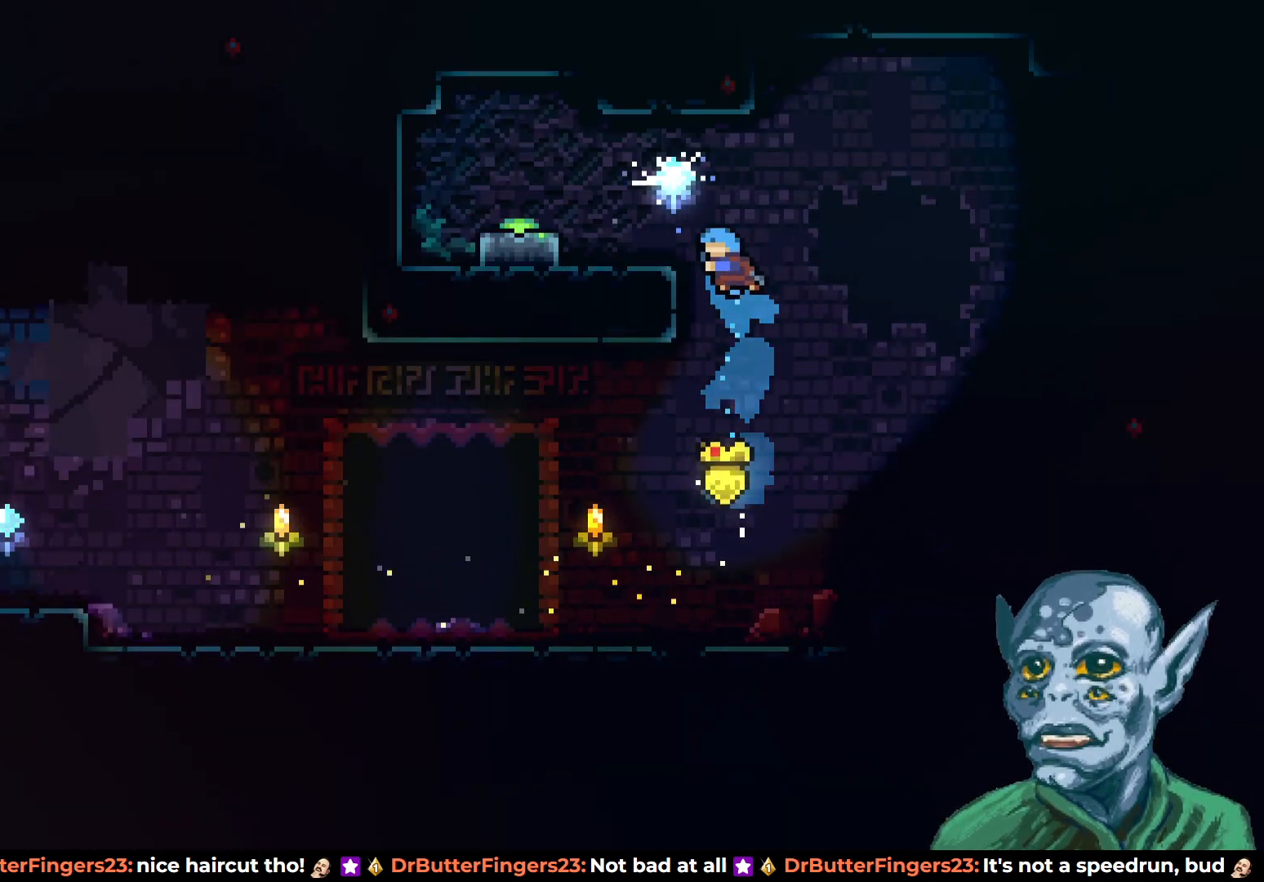
{"buttons": ["DPAD_LEFT"], "left_stick": "center", "right_stick": "center", "events": [[317, "DPAD_UP", "up"], [350, "R2", "up"]]}
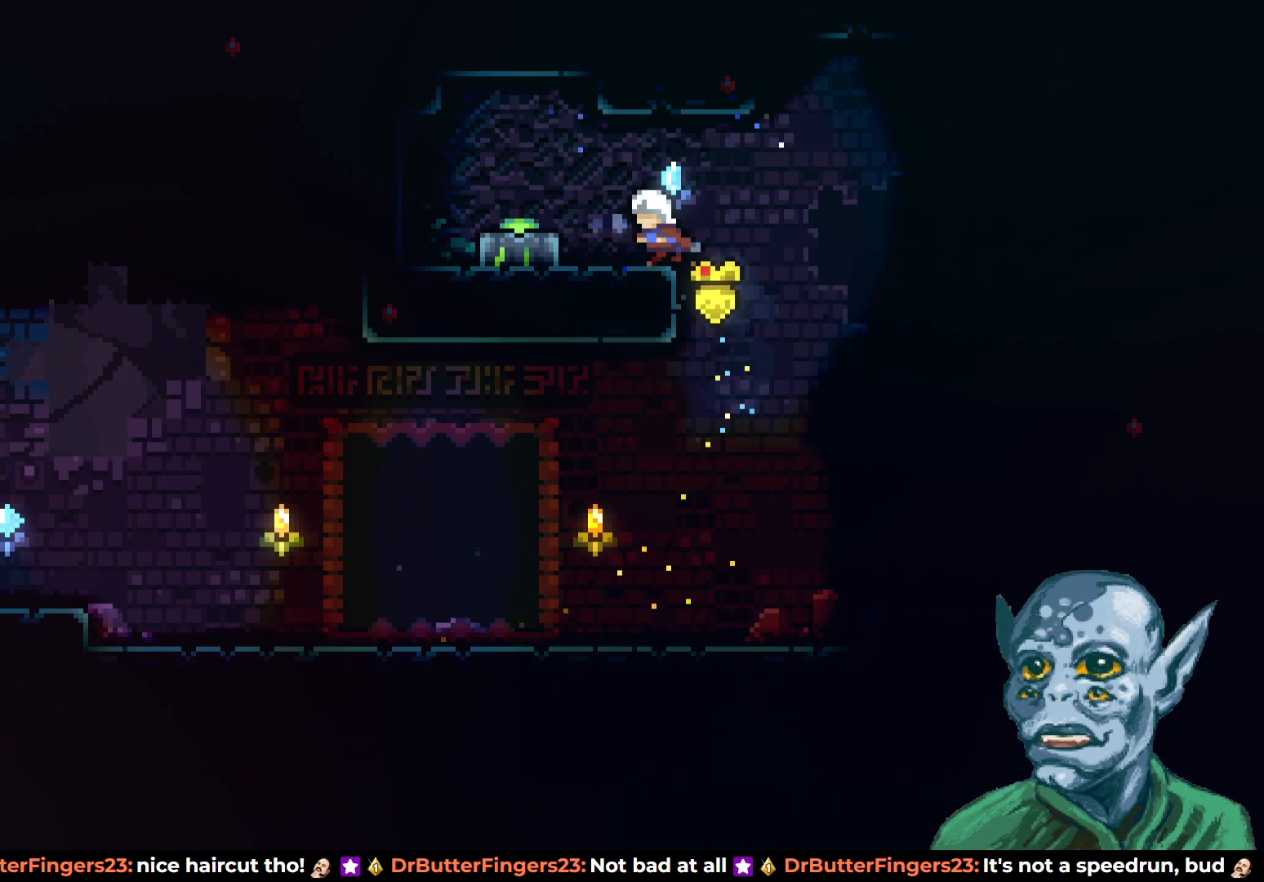
{"buttons": ["SQUARE", "DPAD_DOWN"], "left_stick": "center", "right_stick": "center", "events": [[67, "CROSS", "down"], [200, "CROSS", "up"], [233, "DPAD_LEFT", "up"], [367, "DPAD_DOWN", "down"], [383, "SQUARE", "down"]]}
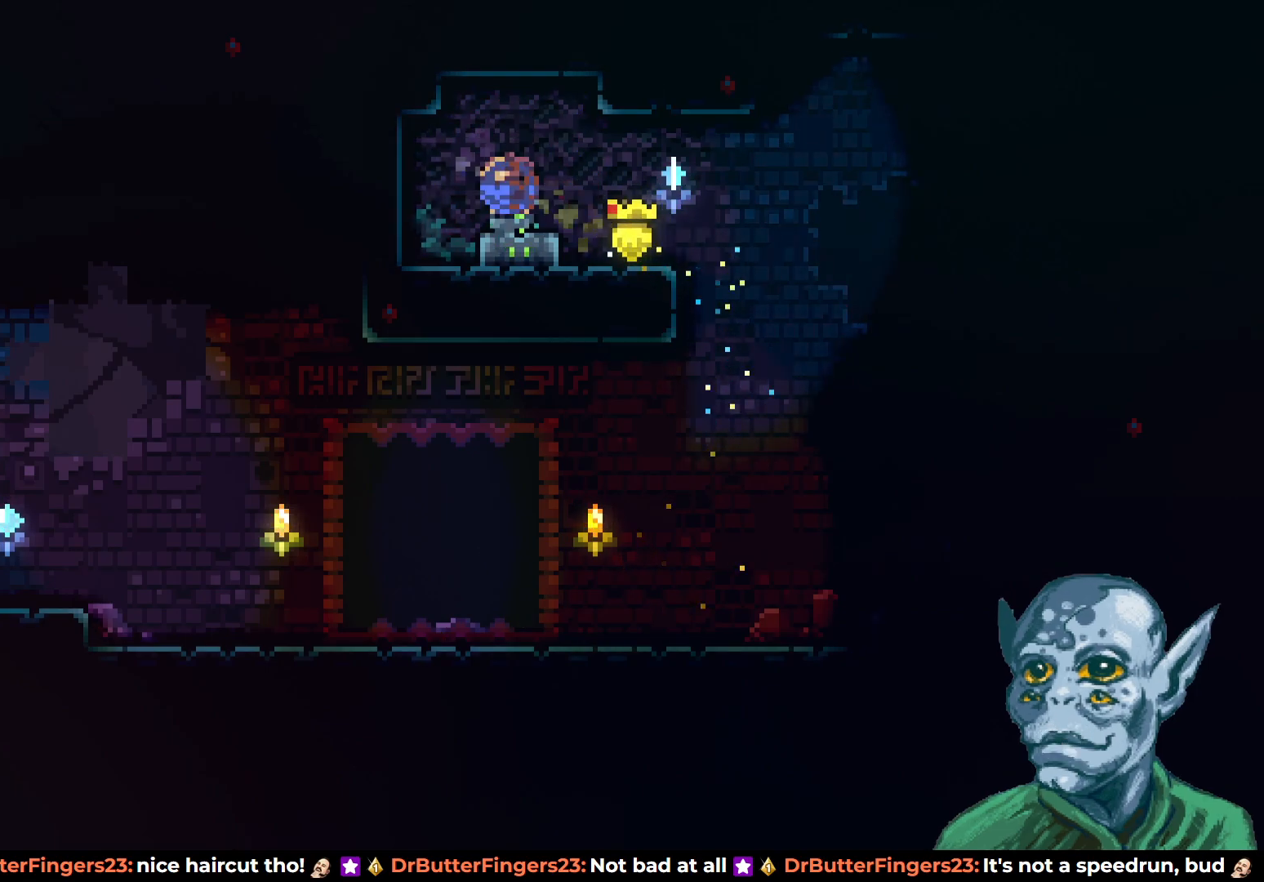
{"buttons": ["DPAD_RIGHT"], "left_stick": "center", "right_stick": "center", "events": [[33, "SQUARE", "up"], [50, "DPAD_DOWN", "up"], [117, "DPAD_RIGHT", "down"]]}
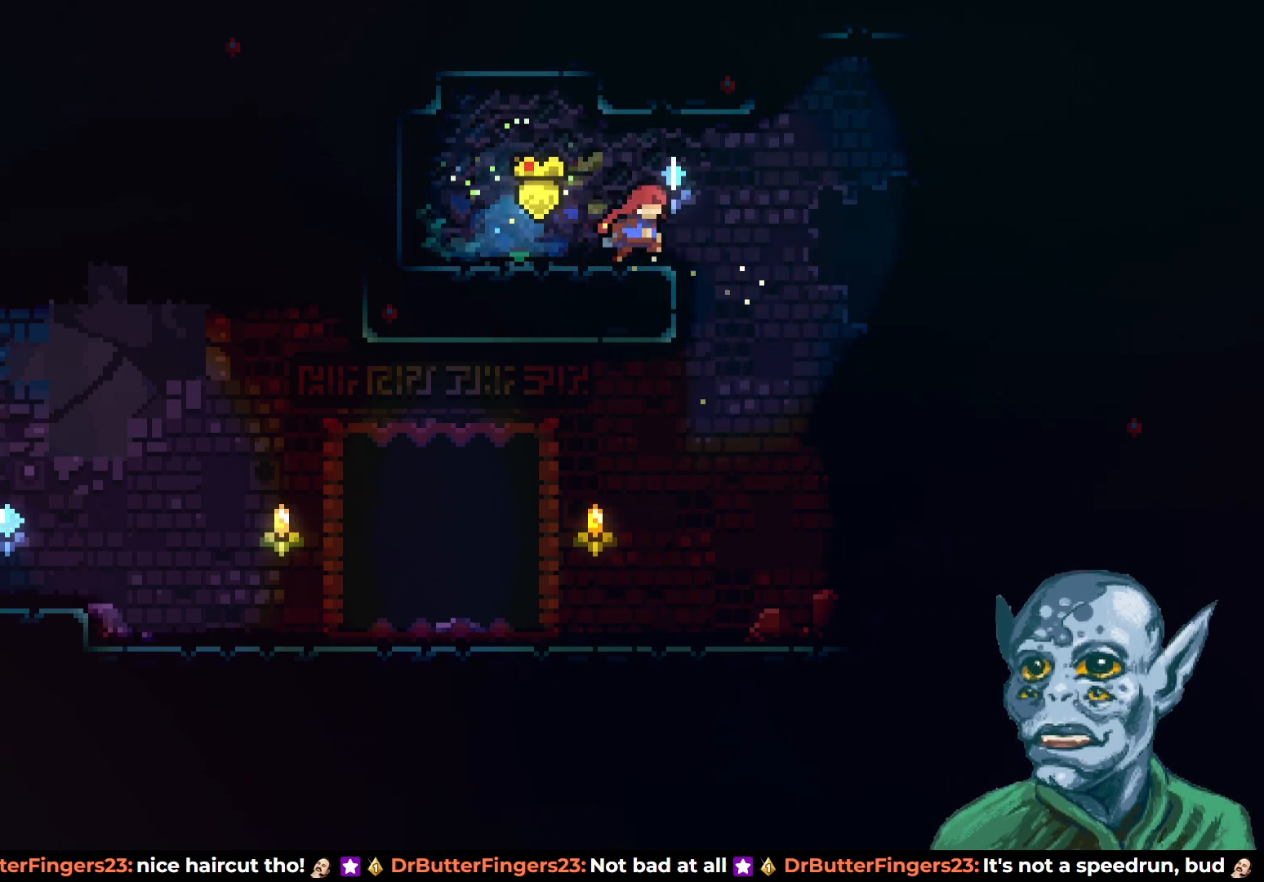
{"buttons": ["DPAD_RIGHT"], "left_stick": "center", "right_stick": "center", "events": []}
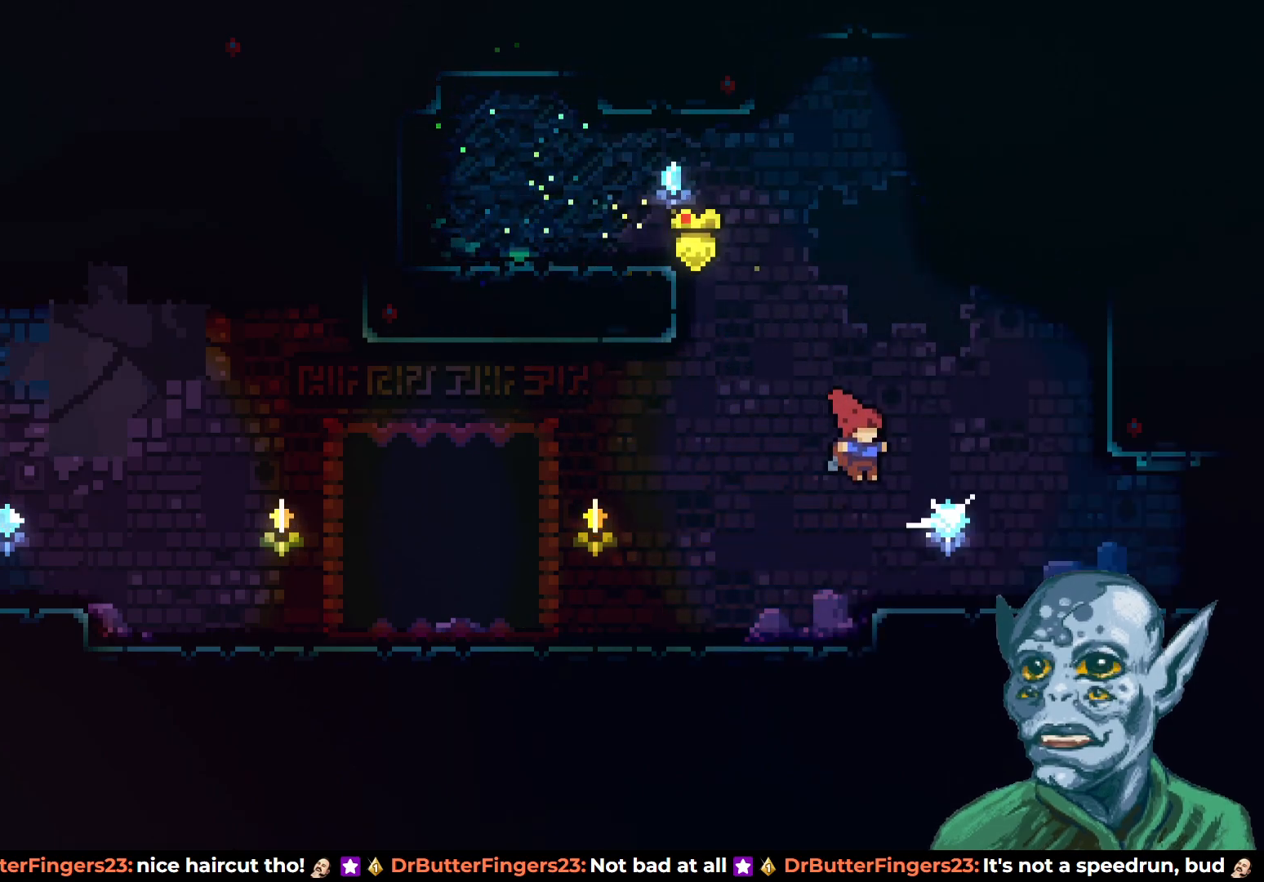
{"buttons": ["DPAD_RIGHT"], "left_stick": "center", "right_stick": "center", "events": [[300, "CROSS", "down"], [367, "CROSS", "up"]]}
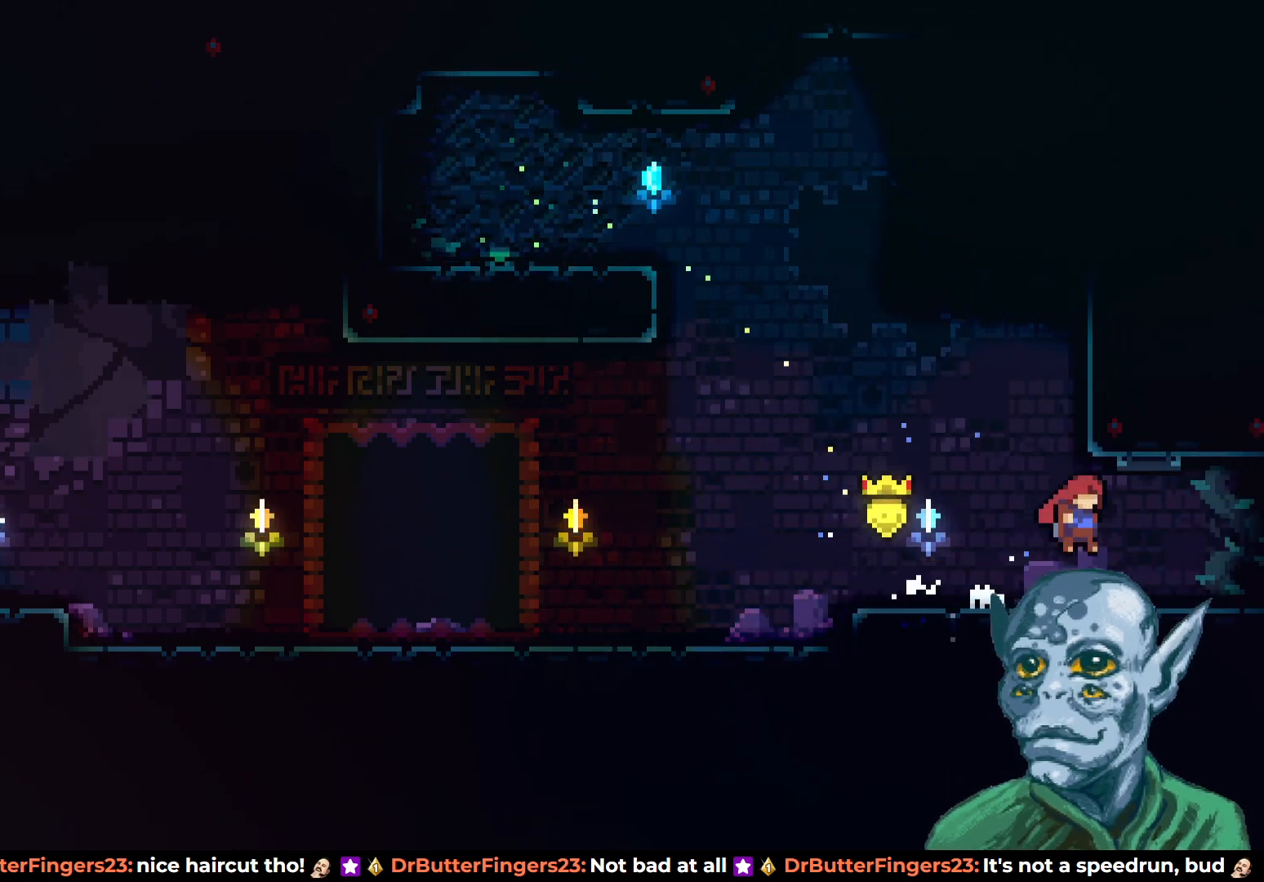
{"buttons": ["DPAD_RIGHT"], "left_stick": "center", "right_stick": "center", "events": []}
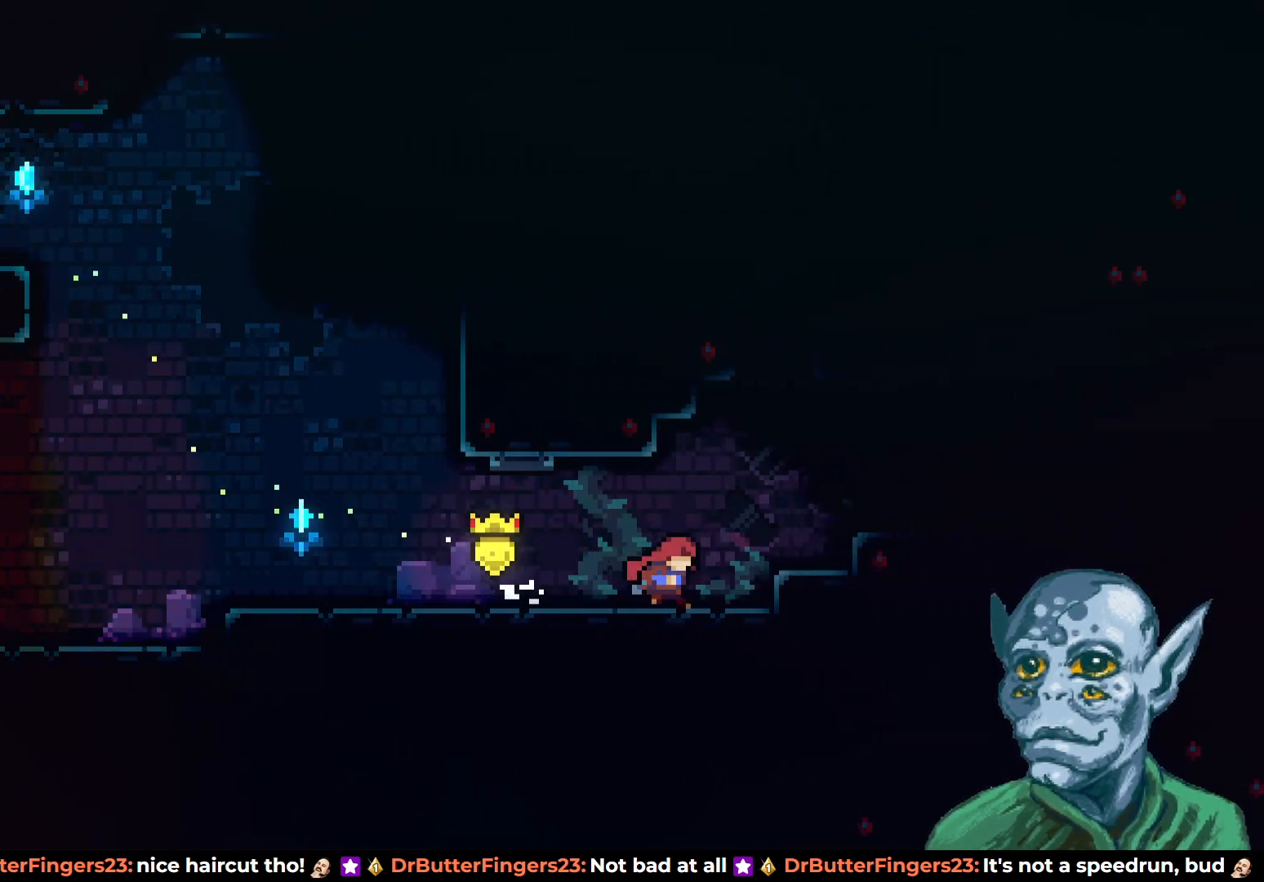
{"buttons": ["CROSS", "DPAD_RIGHT"], "left_stick": "center", "right_stick": "center", "events": [[233, "CROSS", "down"]]}
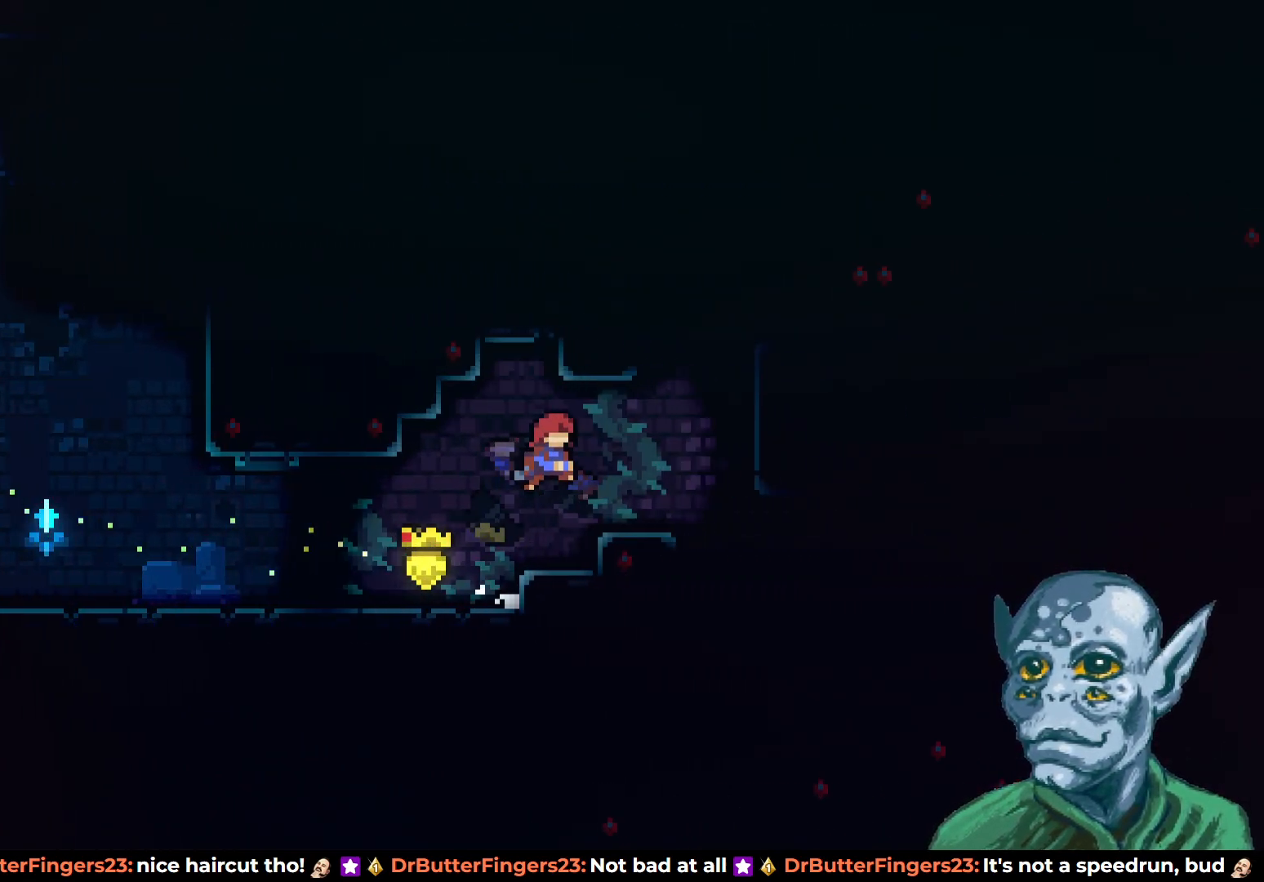
{"buttons": ["DPAD_UP"], "left_stick": "center", "right_stick": "center", "events": [[83, "CROSS", "up"], [217, "DPAD_RIGHT", "up"], [283, "DPAD_RIGHT", "down"], [317, "CROSS", "down"], [450, "DPAD_UP", "down"], [467, "DPAD_RIGHT", "up"], [483, "CROSS", "up"]]}
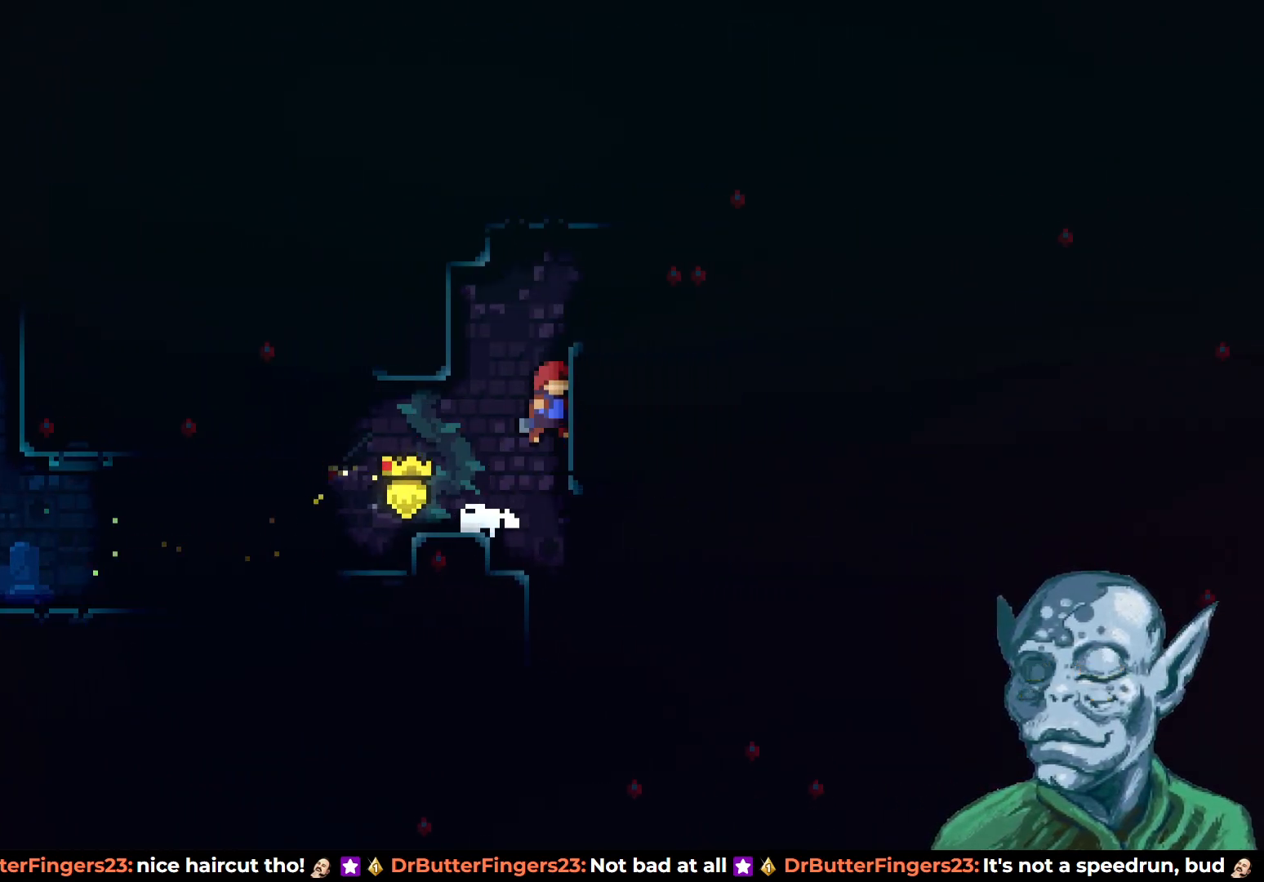
{"buttons": ["DPAD_RIGHT"], "left_stick": "center", "right_stick": "center", "events": [[17, "SQUARE", "down"], [167, "SQUARE", "up"], [183, "DPAD_RIGHT", "down"], [200, "DPAD_UP", "up"]]}
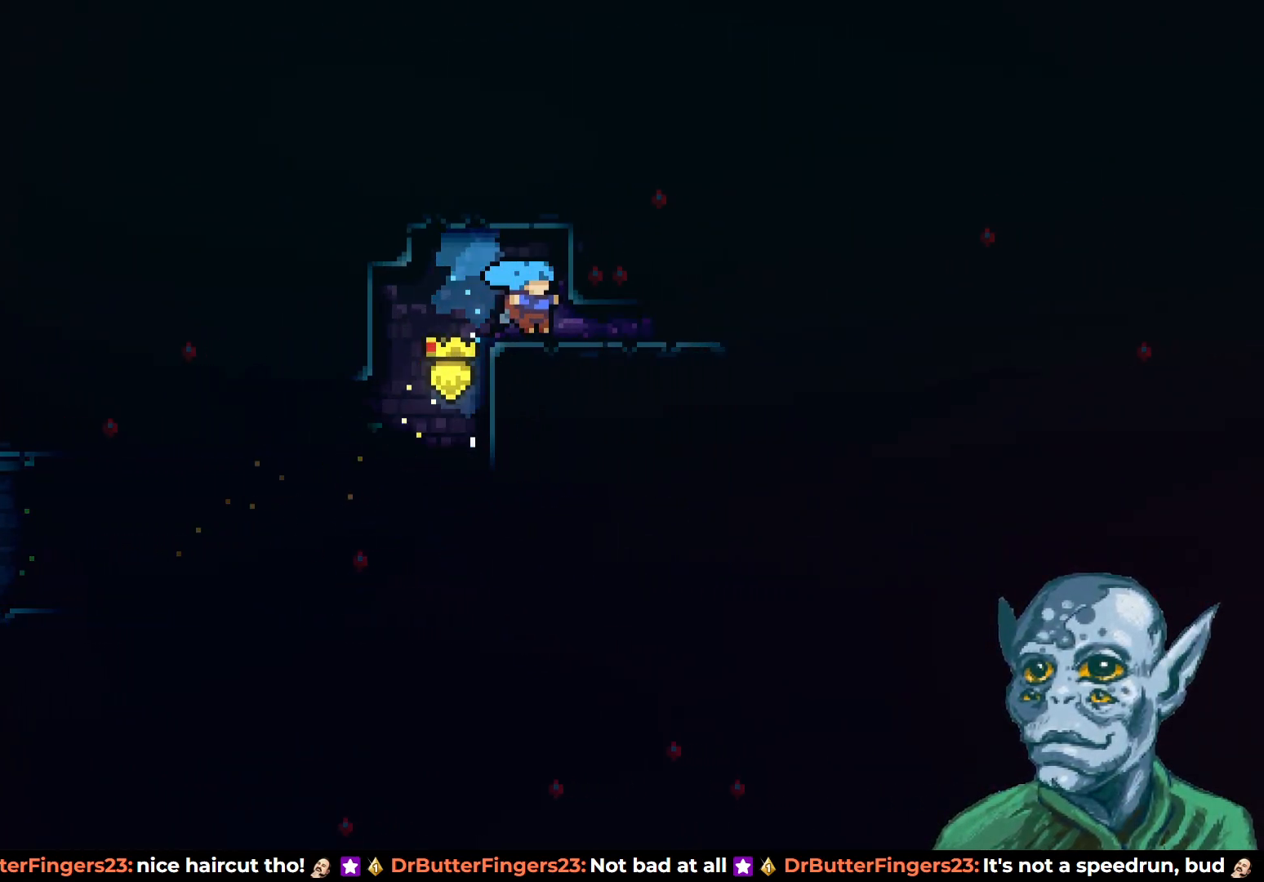
{"buttons": ["CROSS", "DPAD_RIGHT"], "left_stick": "center", "right_stick": "center", "events": [[33, "DPAD_RIGHT", "up"], [117, "DPAD_RIGHT", "down"], [117, "SQUARE", "down"], [233, "SQUARE", "up"], [383, "CROSS", "down"]]}
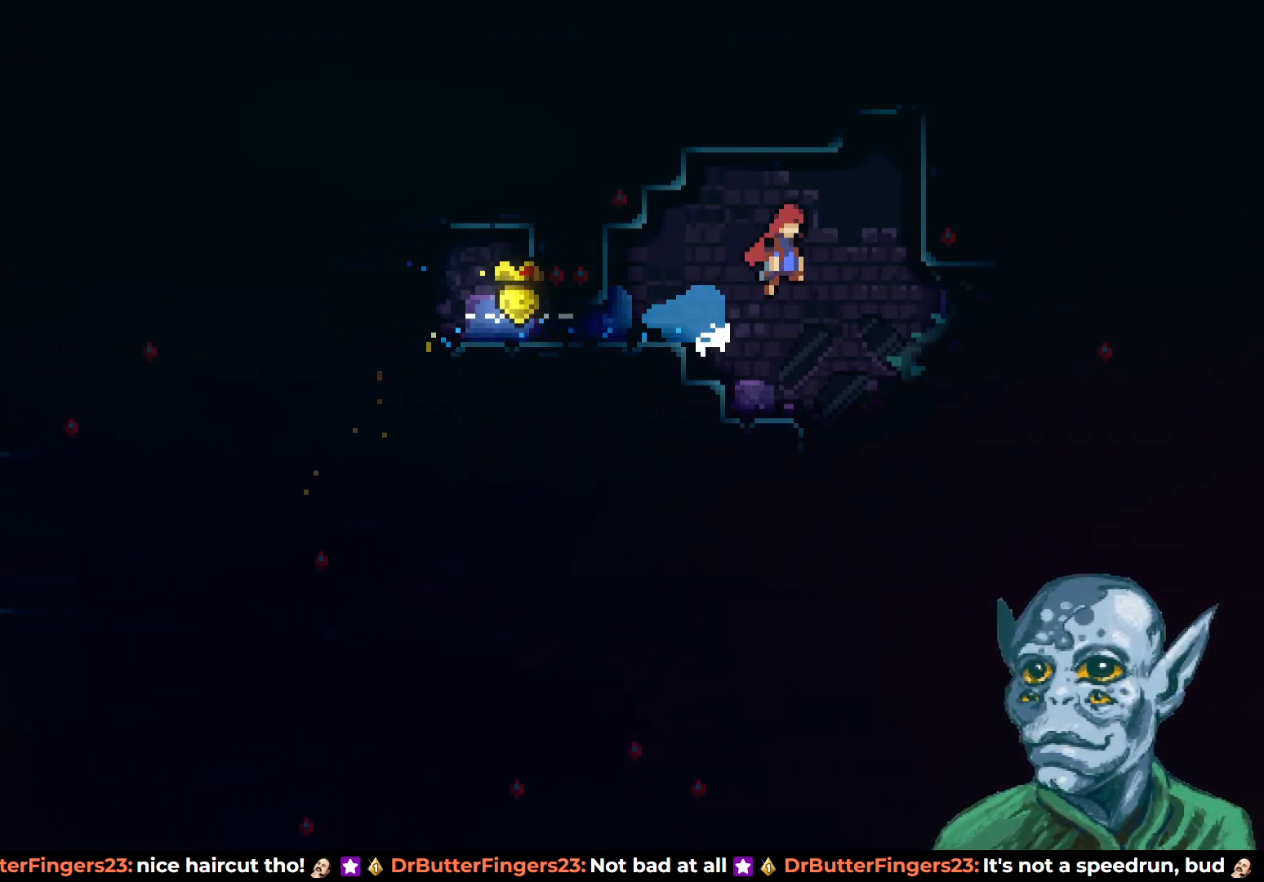
{"buttons": ["DPAD_RIGHT"], "left_stick": "center", "right_stick": "center", "events": [[50, "CROSS", "up"]]}
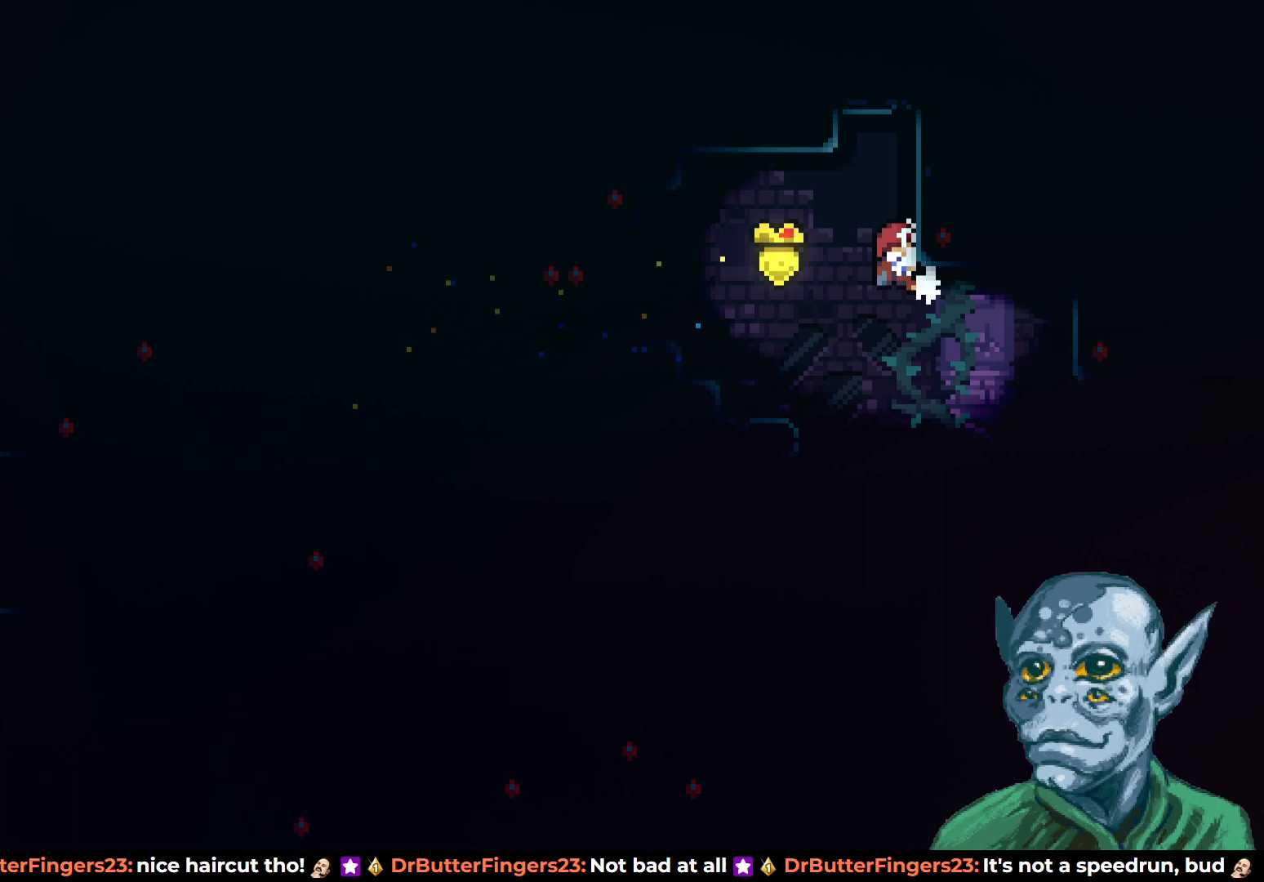
{"buttons": ["SQUARE", "DPAD_RIGHT"], "left_stick": "center", "right_stick": "center", "events": [[417, "SQUARE", "down"]]}
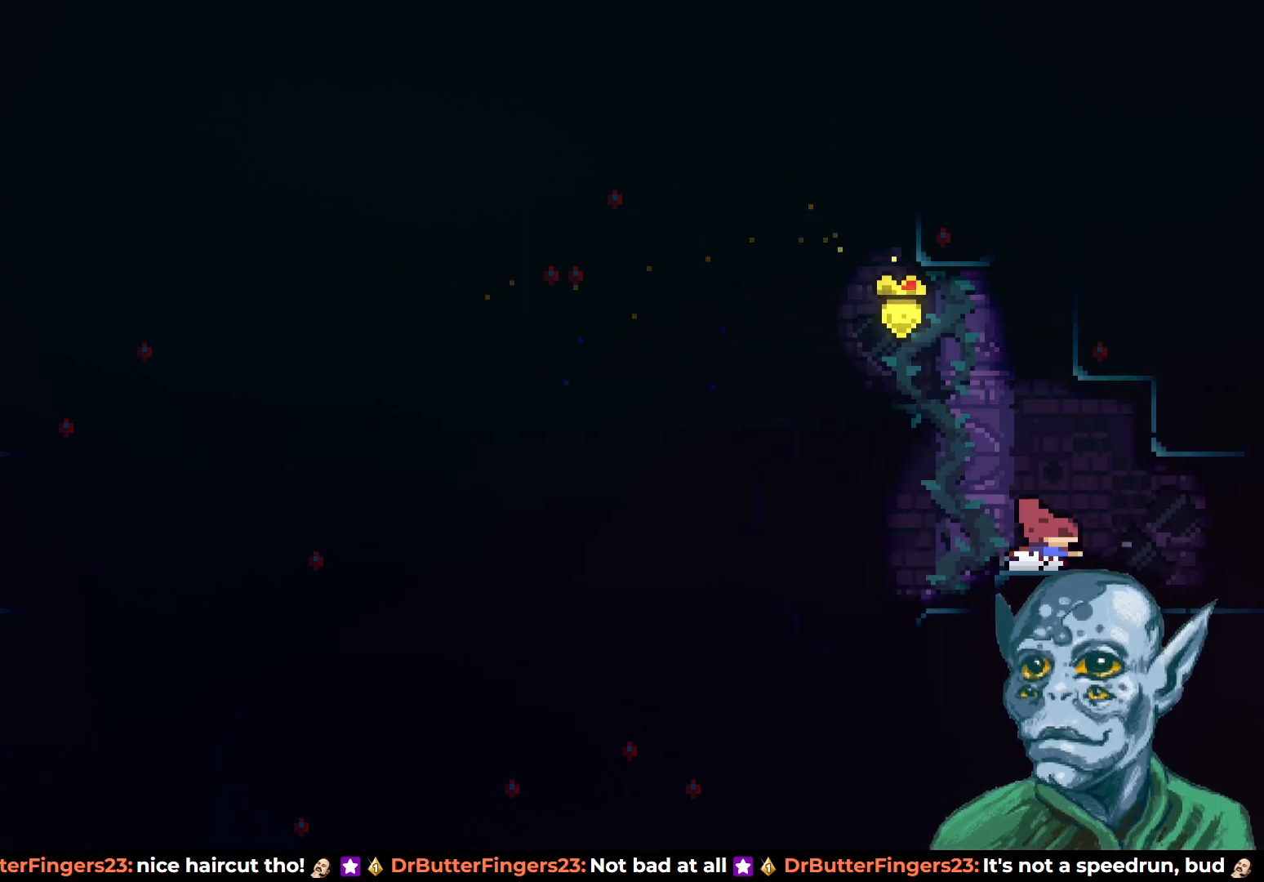
{"buttons": [], "left_stick": "center", "right_stick": "center", "events": [[33, "SQUARE", "up"], [317, "DPAD_RIGHT", "up"]]}
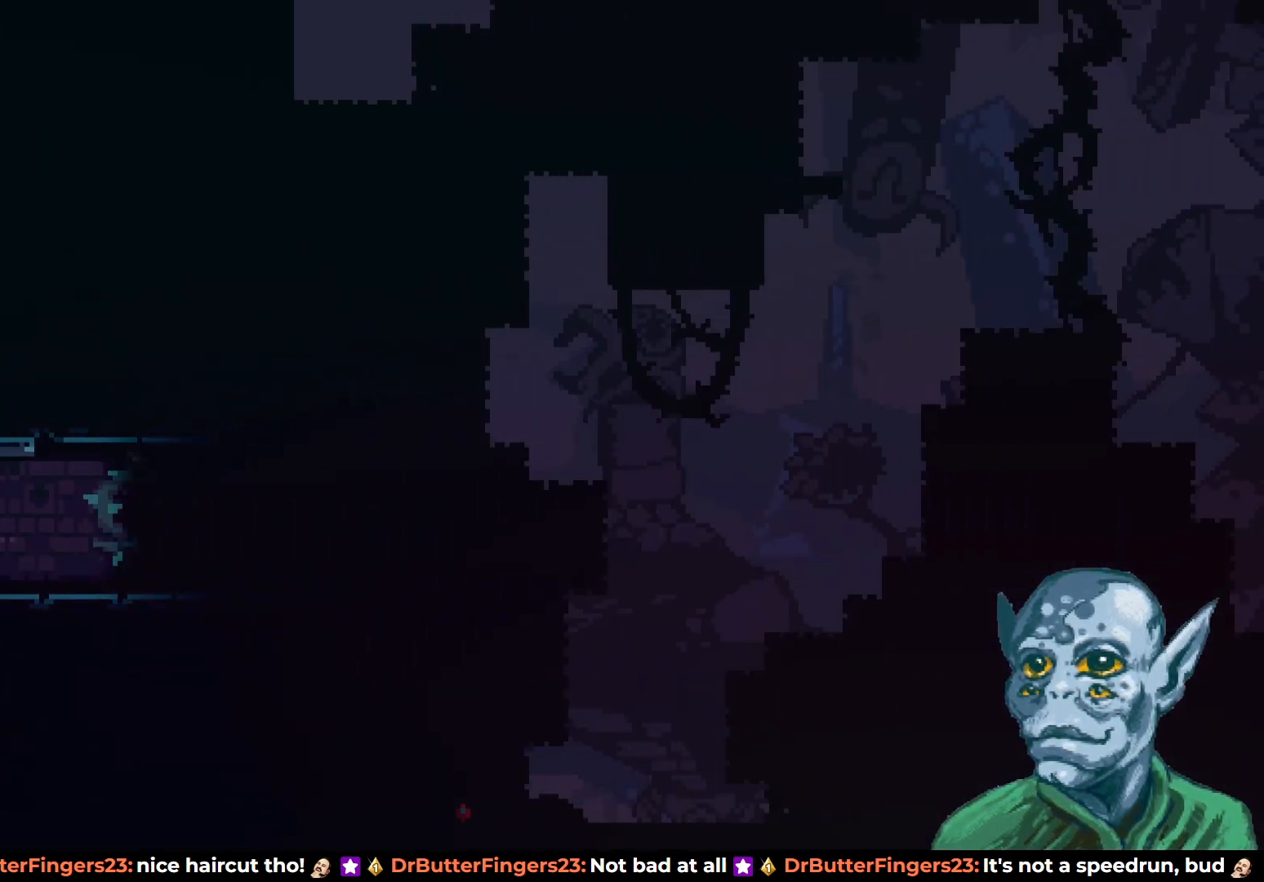
{"buttons": ["DPAD_RIGHT"], "left_stick": "center", "right_stick": "center", "events": [[383, "DPAD_RIGHT", "down"]]}
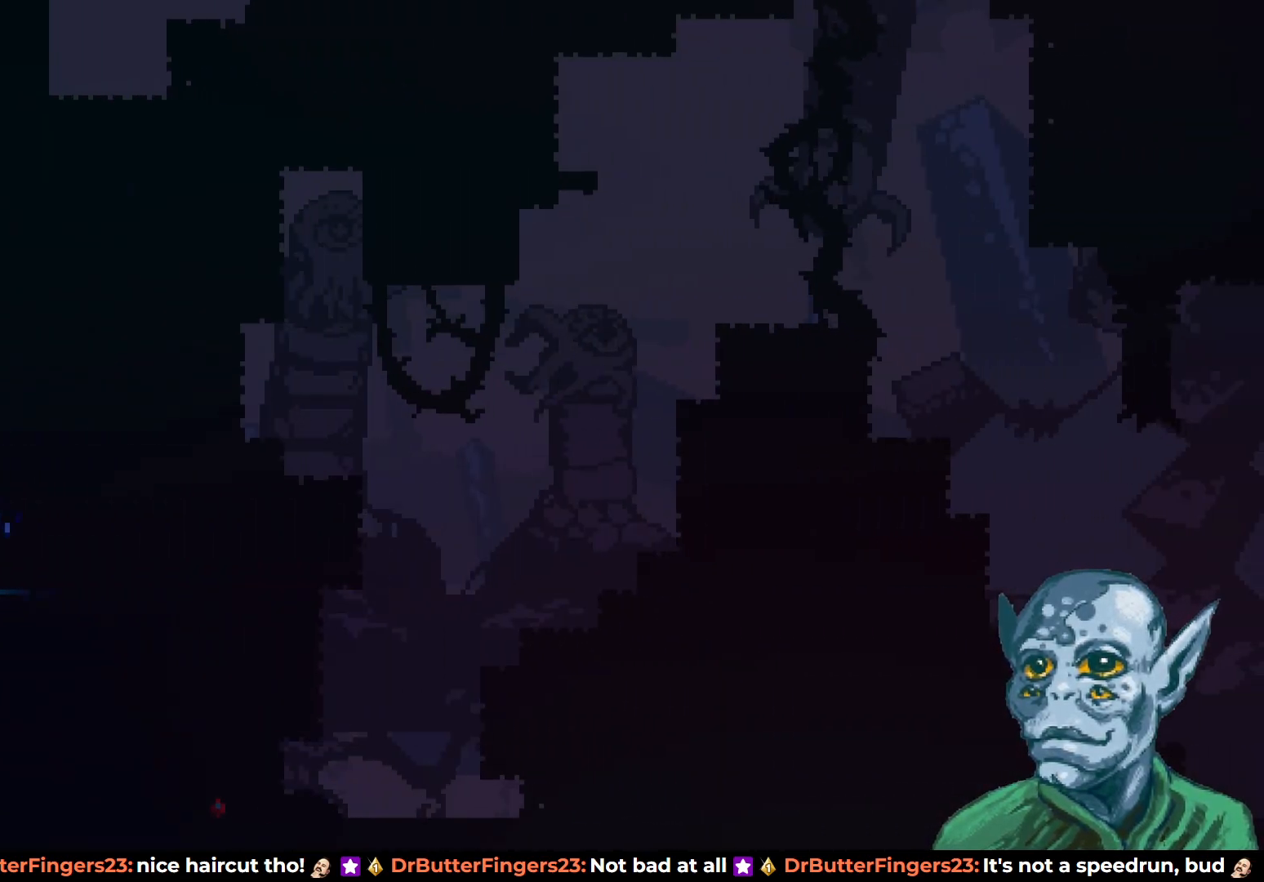
{"buttons": ["CROSS", "DPAD_RIGHT"], "left_stick": "center", "right_stick": "center", "events": [[233, "DPAD_DOWN", "down"], [250, "SQUARE", "down"], [367, "DPAD_DOWN", "up"], [383, "SQUARE", "up"], [450, "CROSS", "down"]]}
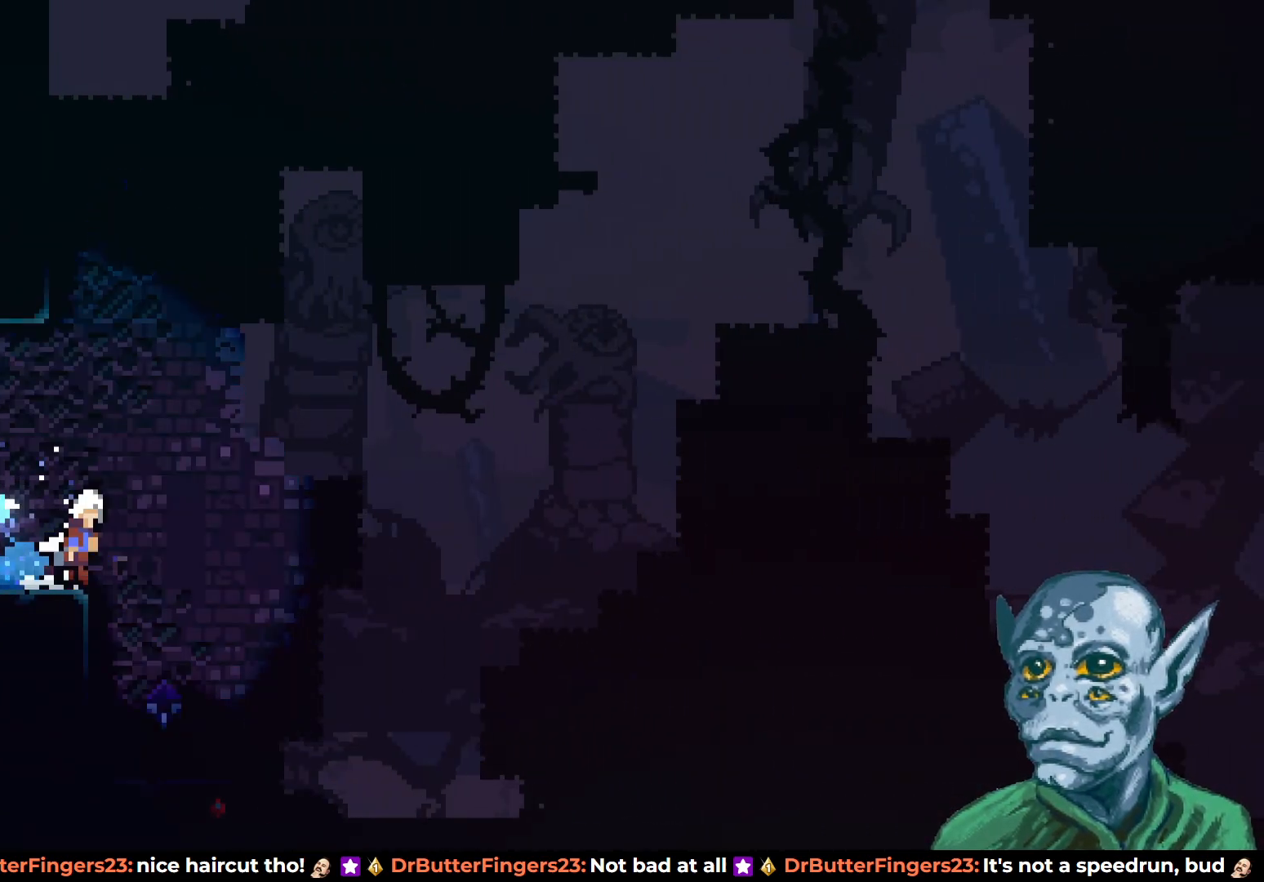
{"buttons": ["SQUARE", "DPAD_UP", "DPAD_RIGHT"], "left_stick": "center", "right_stick": "center", "events": [[50, "DPAD_UP", "down"], [317, "CROSS", "up"], [333, "SQUARE", "down"]]}
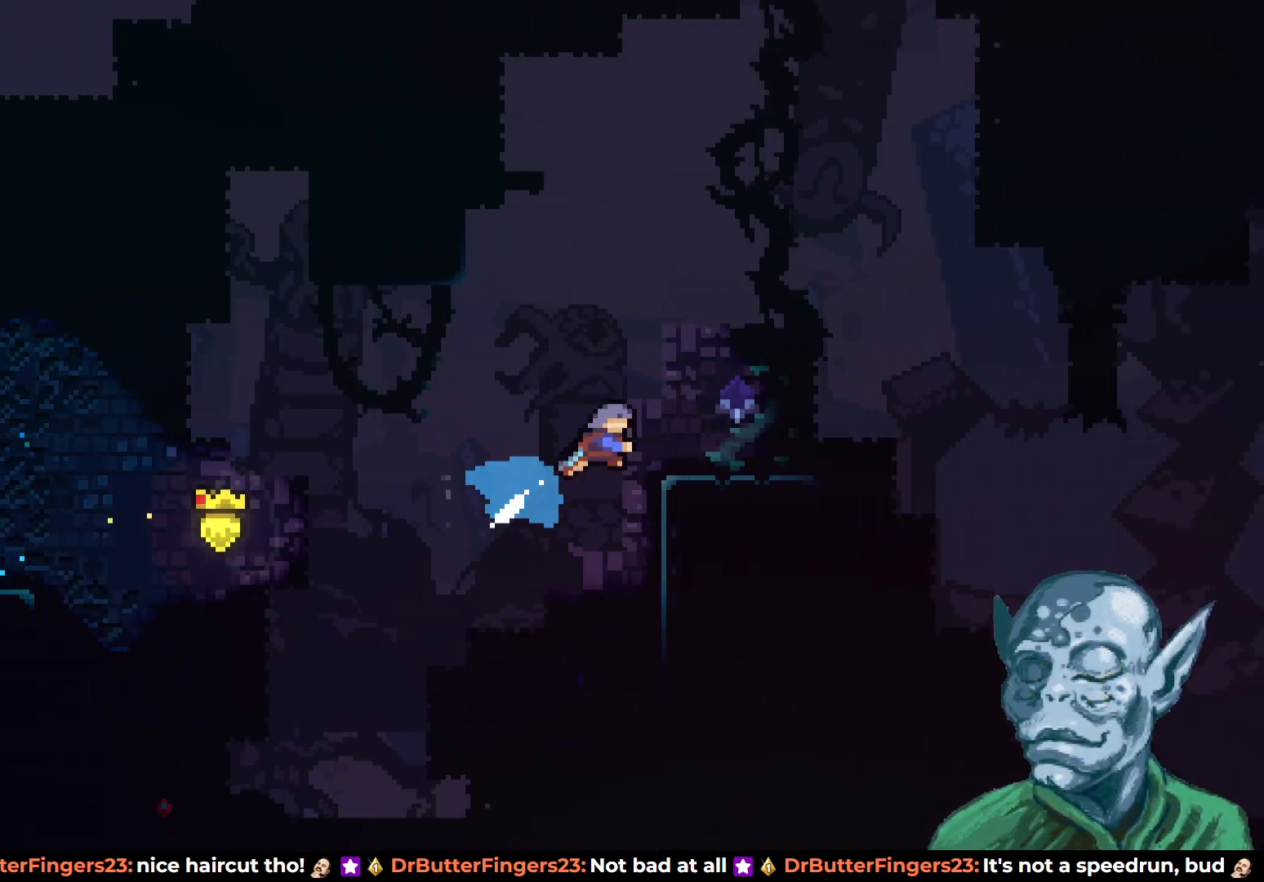
{"buttons": ["DPAD_RIGHT"], "left_stick": "center", "right_stick": "center", "events": [[150, "SQUARE", "up"], [183, "DPAD_UP", "up"], [200, "DPAD_RIGHT", "up"], [500, "DPAD_RIGHT", "down"]]}
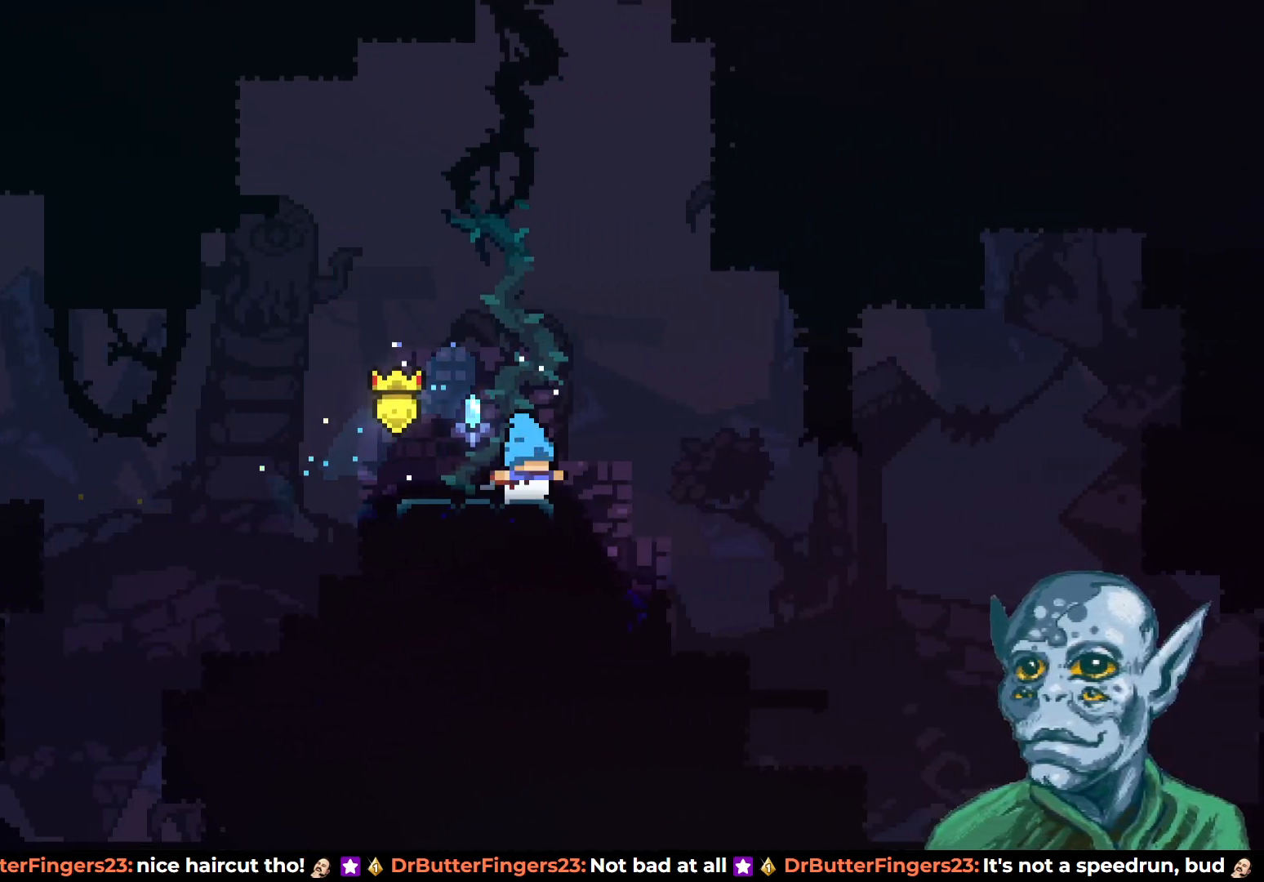
{"buttons": ["CROSS", "DPAD_RIGHT"], "left_stick": "center", "right_stick": "center", "events": [[100, "CROSS", "down"]]}
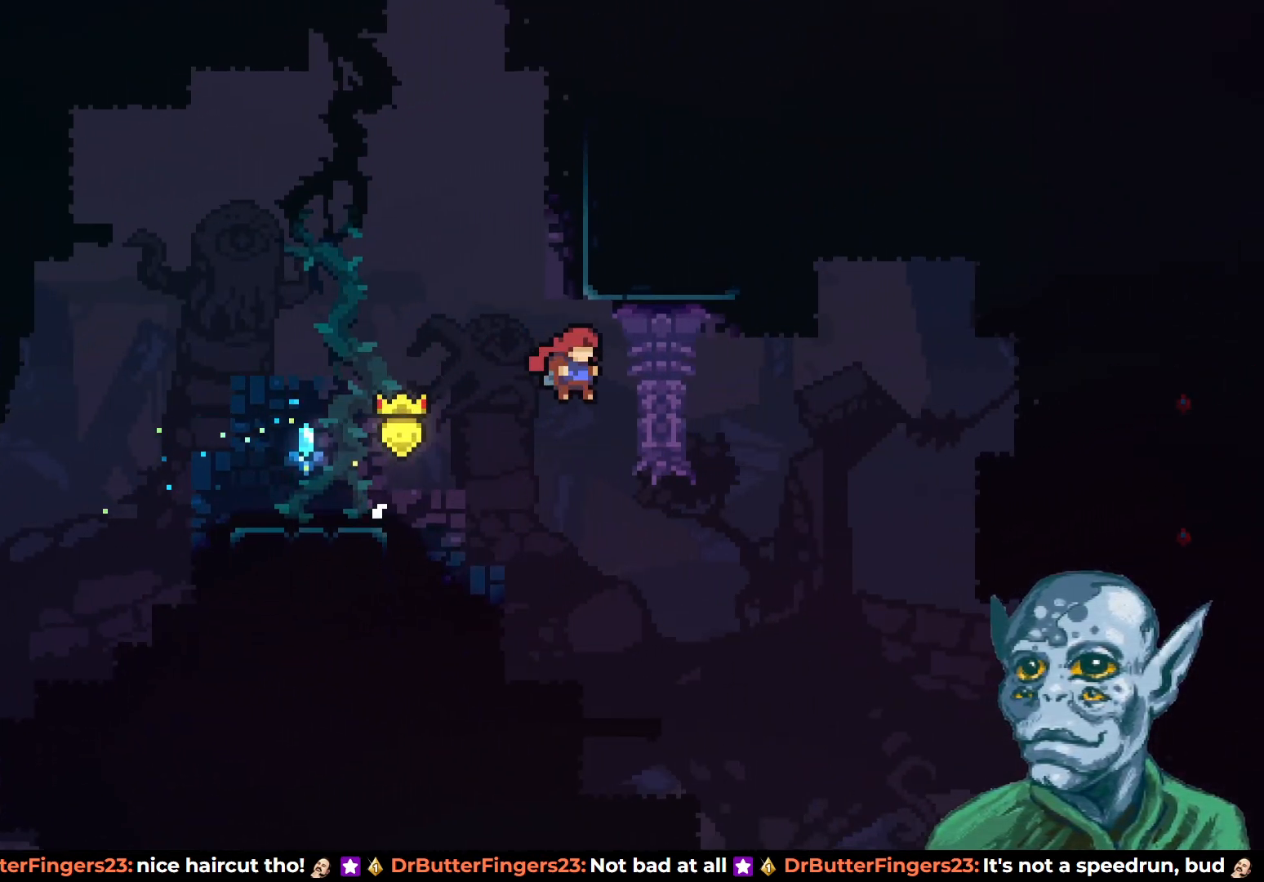
{"buttons": ["SQUARE", "DPAD_UP", "DPAD_RIGHT"], "left_stick": "center", "right_stick": "center", "events": [[17, "CROSS", "up"], [100, "DPAD_UP", "down"], [250, "SQUARE", "down"]]}
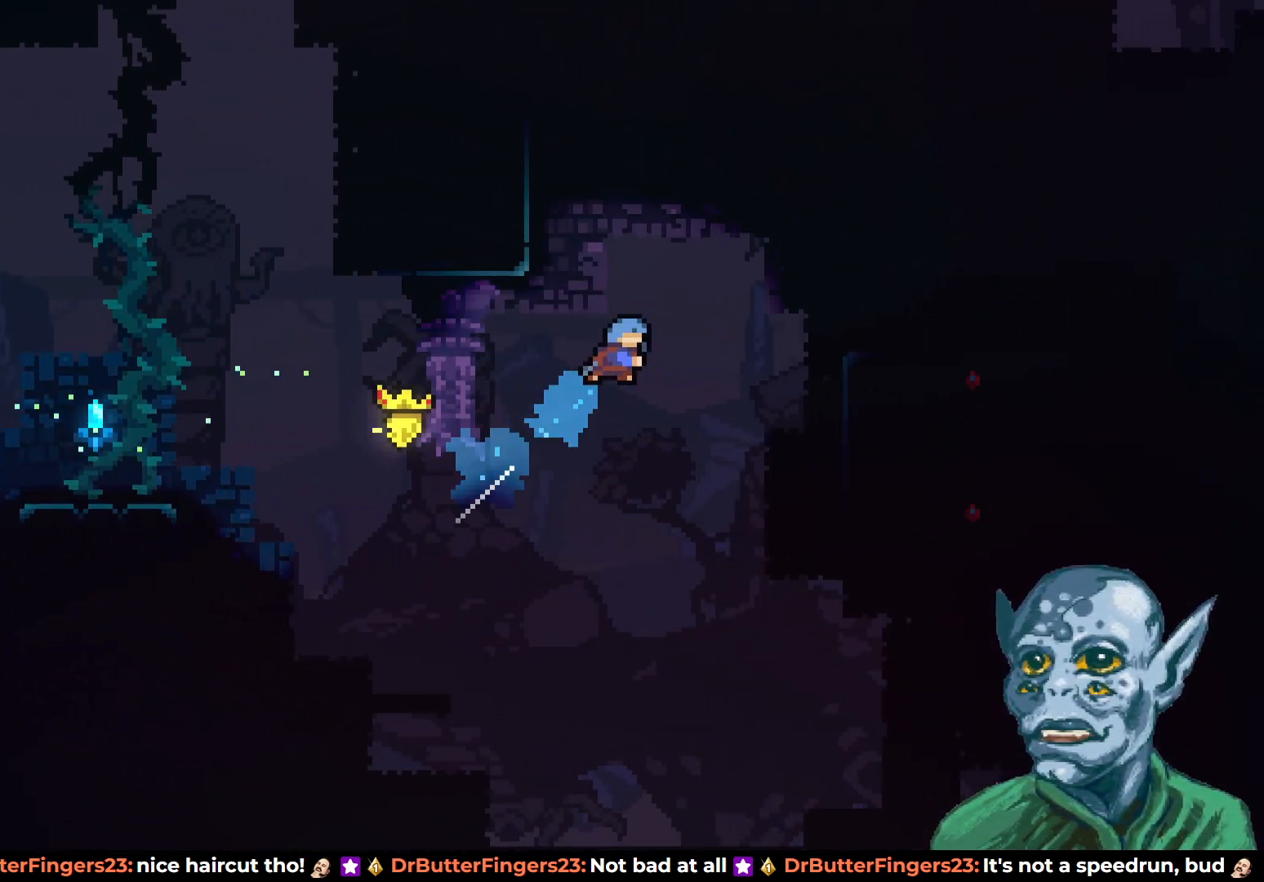
{"buttons": ["R2", "DPAD_RIGHT"], "left_stick": "center", "right_stick": "center", "events": [[100, "DPAD_UP", "up"], [267, "SQUARE", "up"], [450, "R2", "down"]]}
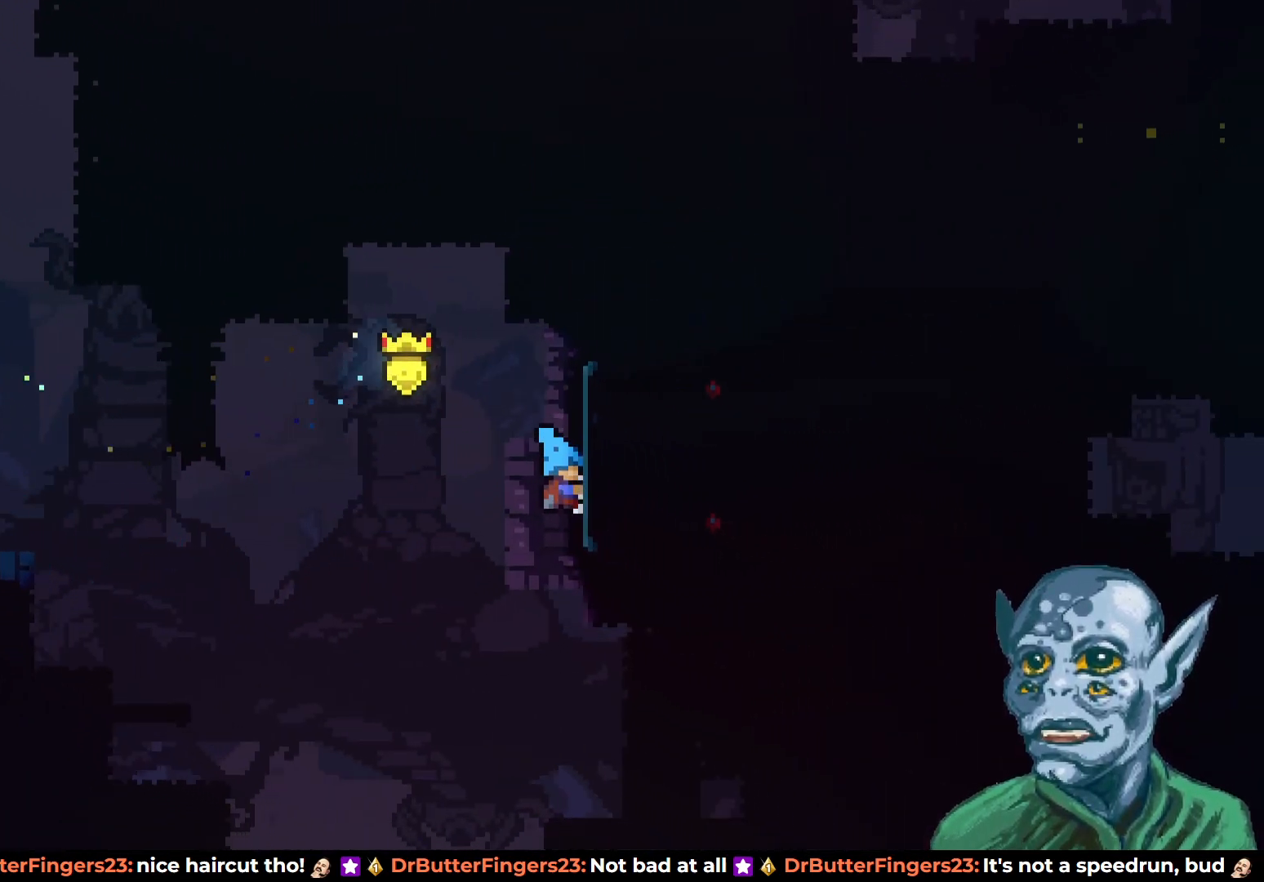
{"buttons": ["R2", "DPAD_UP"], "left_stick": "center", "right_stick": "center", "events": [[33, "DPAD_UP", "down"], [50, "DPAD_RIGHT", "up"]]}
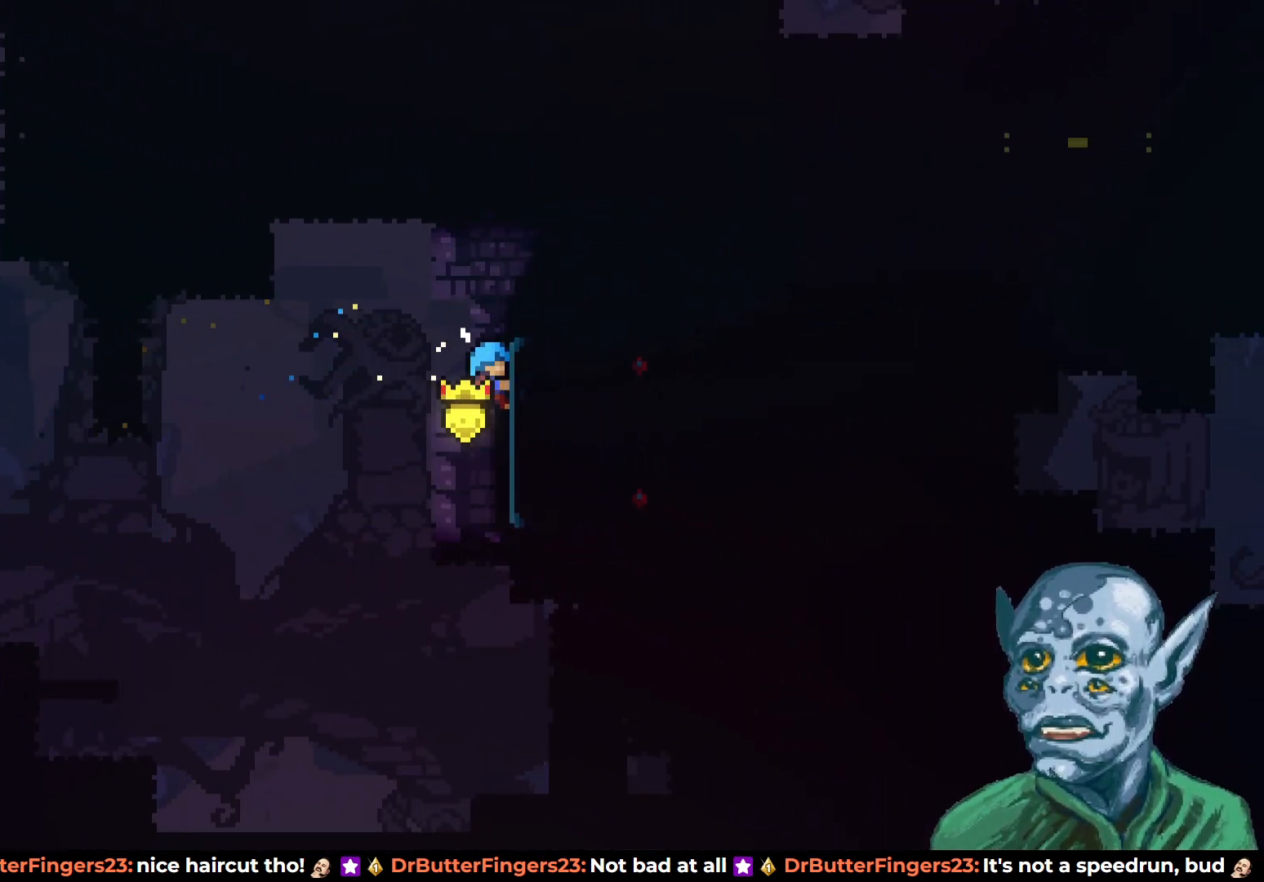
{"buttons": ["DPAD_RIGHT"], "left_stick": "center", "right_stick": "center", "events": [[217, "DPAD_RIGHT", "down"], [333, "DPAD_UP", "up"], [483, "R2", "up"]]}
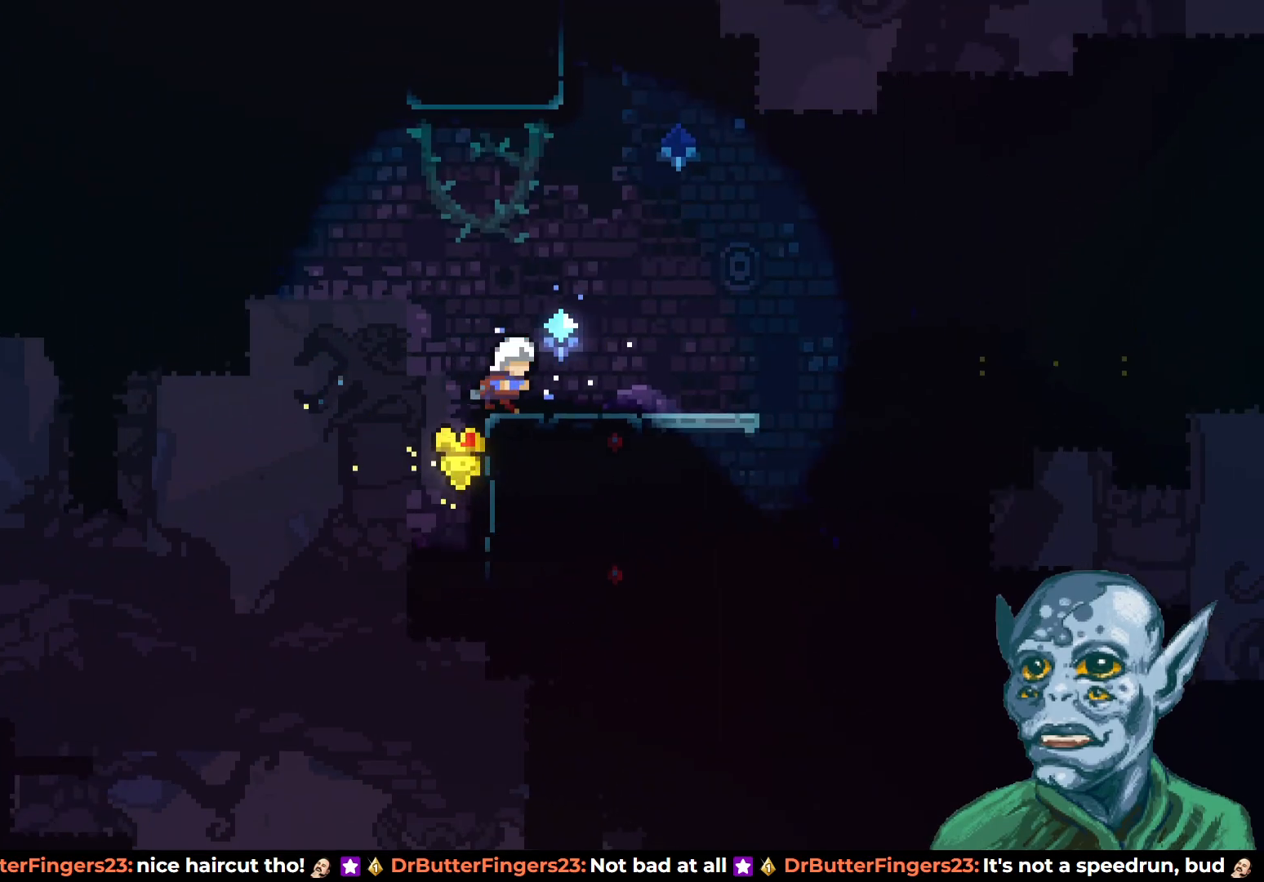
{"buttons": ["DPAD_RIGHT"], "left_stick": "center", "right_stick": "center", "events": []}
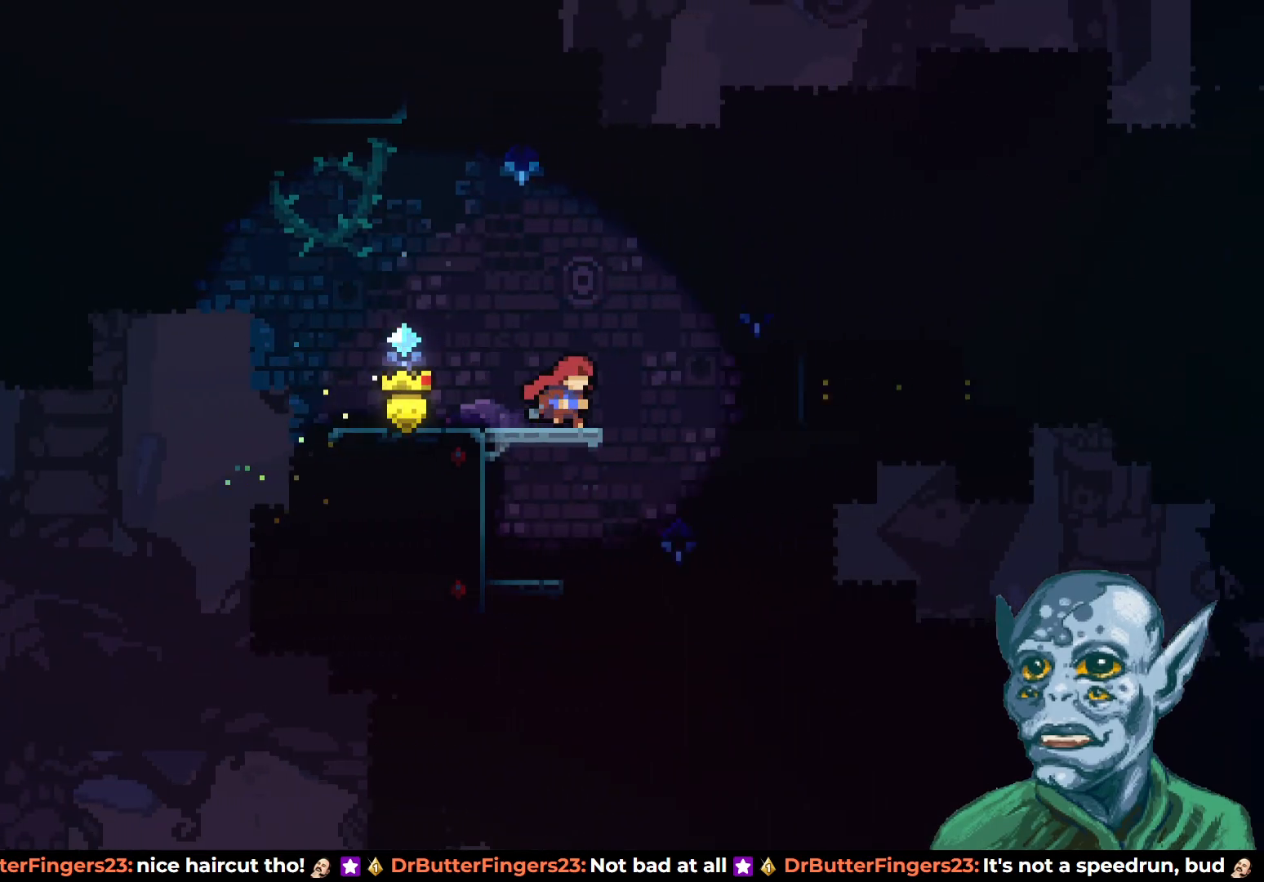
{"buttons": ["DPAD_RIGHT"], "left_stick": "center", "right_stick": "center", "events": [[17, "CROSS", "down"], [433, "CROSS", "up"]]}
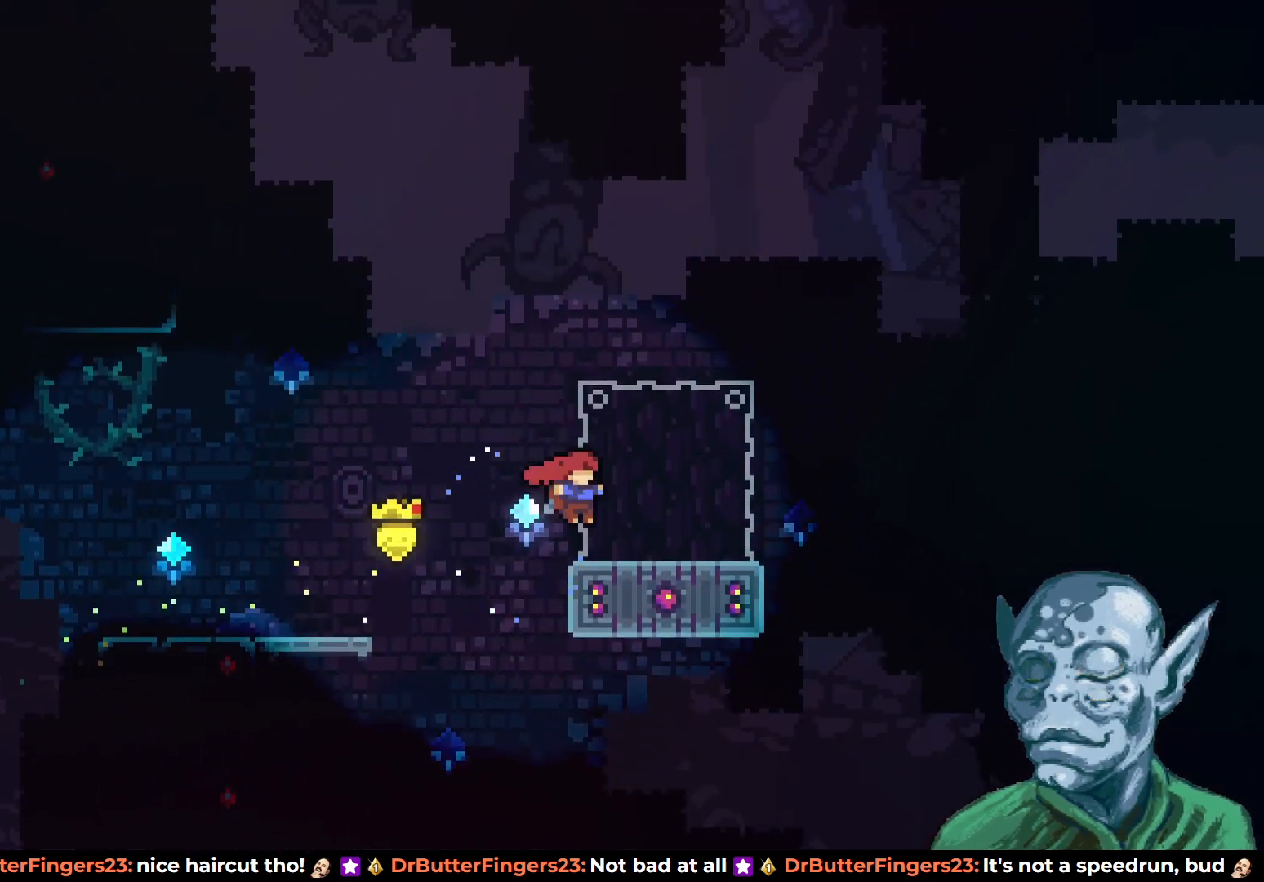
{"buttons": ["SQUARE", "DPAD_DOWN"], "left_stick": "center", "right_stick": "center", "events": [[200, "DPAD_RIGHT", "up"], [400, "DPAD_DOWN", "down"], [467, "SQUARE", "down"]]}
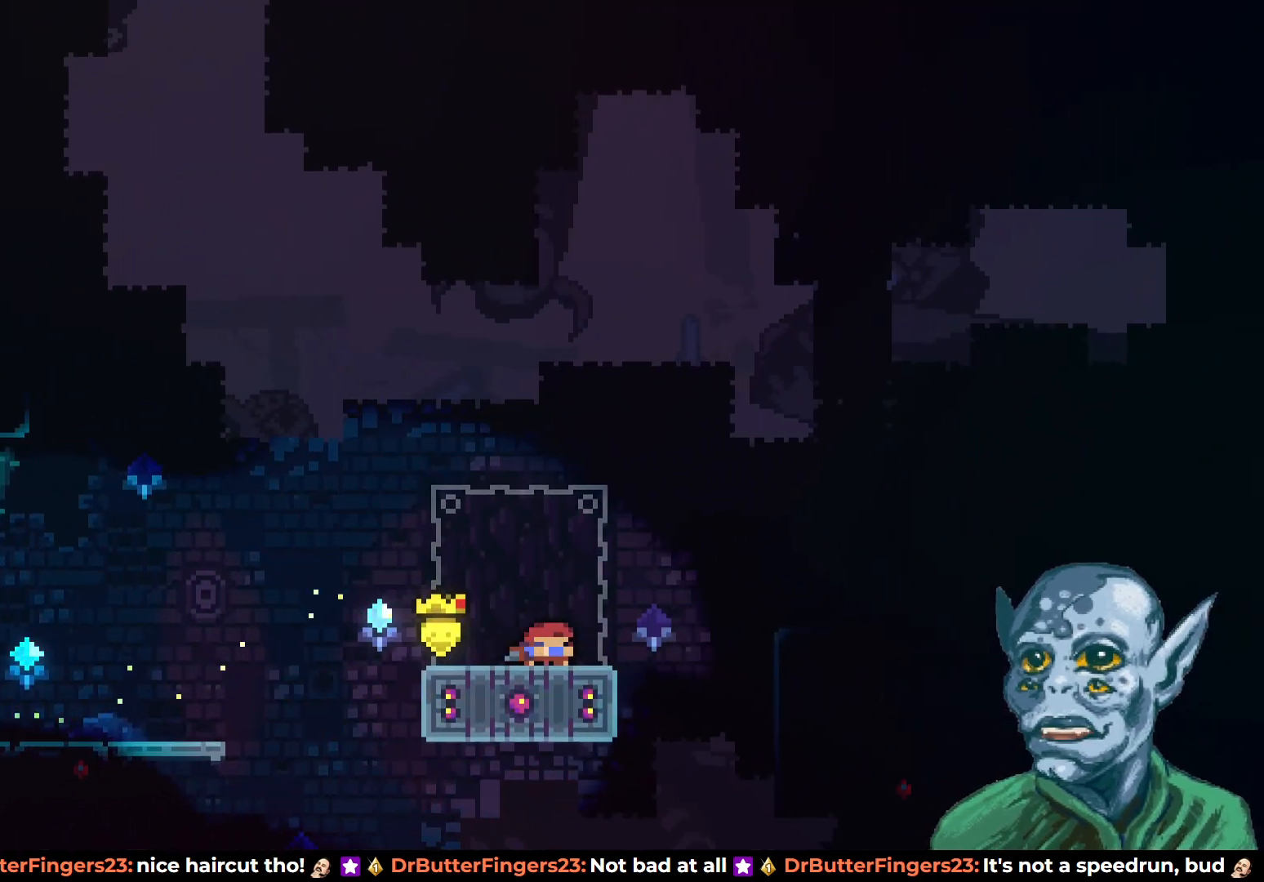
{"buttons": ["CROSS", "DPAD_UP"], "left_stick": "center", "right_stick": "center", "events": [[117, "SQUARE", "up"], [150, "DPAD_DOWN", "up"], [200, "CROSS", "down"], [200, "DPAD_UP", "down"]]}
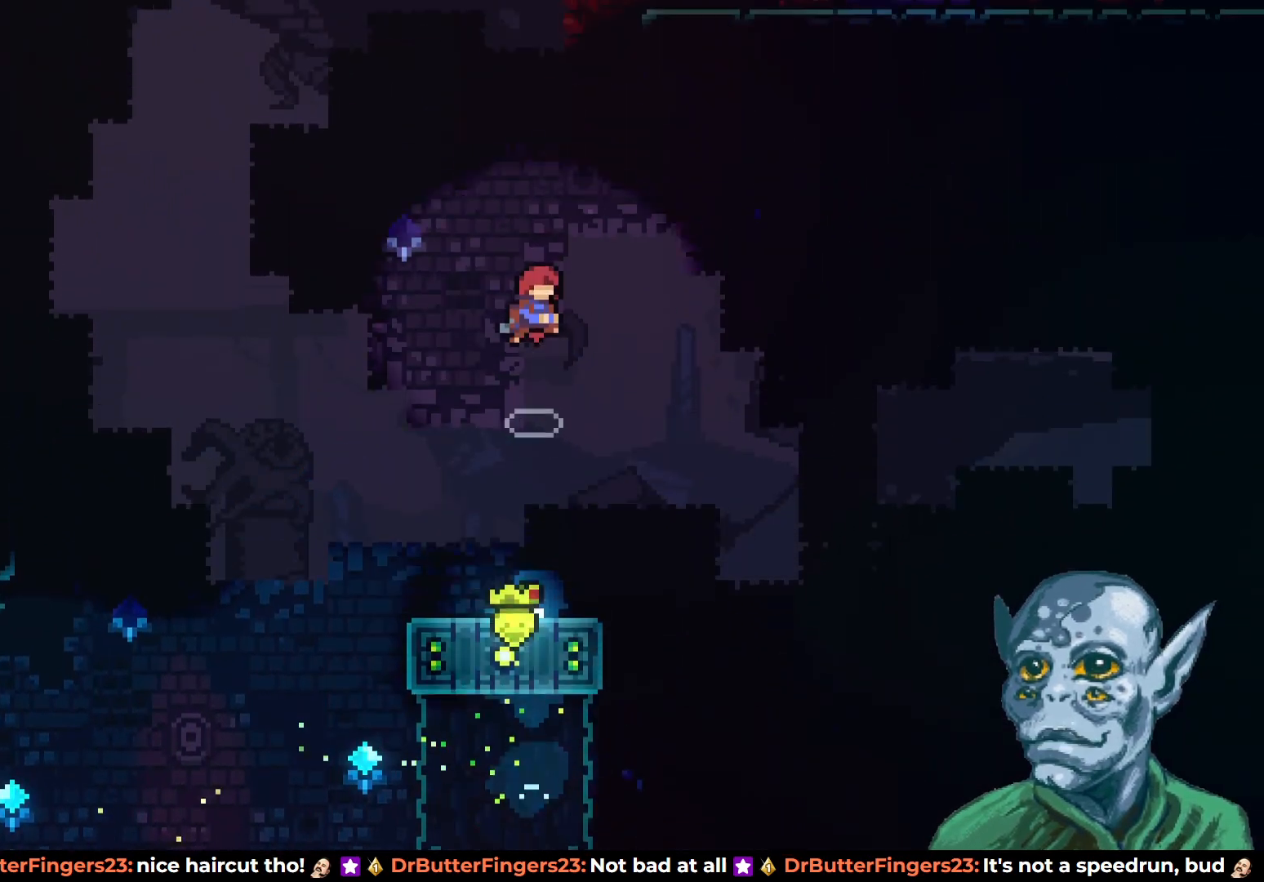
{"buttons": ["SQUARE", "DPAD_RIGHT"], "left_stick": "center", "right_stick": "center", "events": [[150, "CROSS", "up"], [183, "SQUARE", "down"], [350, "DPAD_RIGHT", "down"], [367, "DPAD_UP", "up"]]}
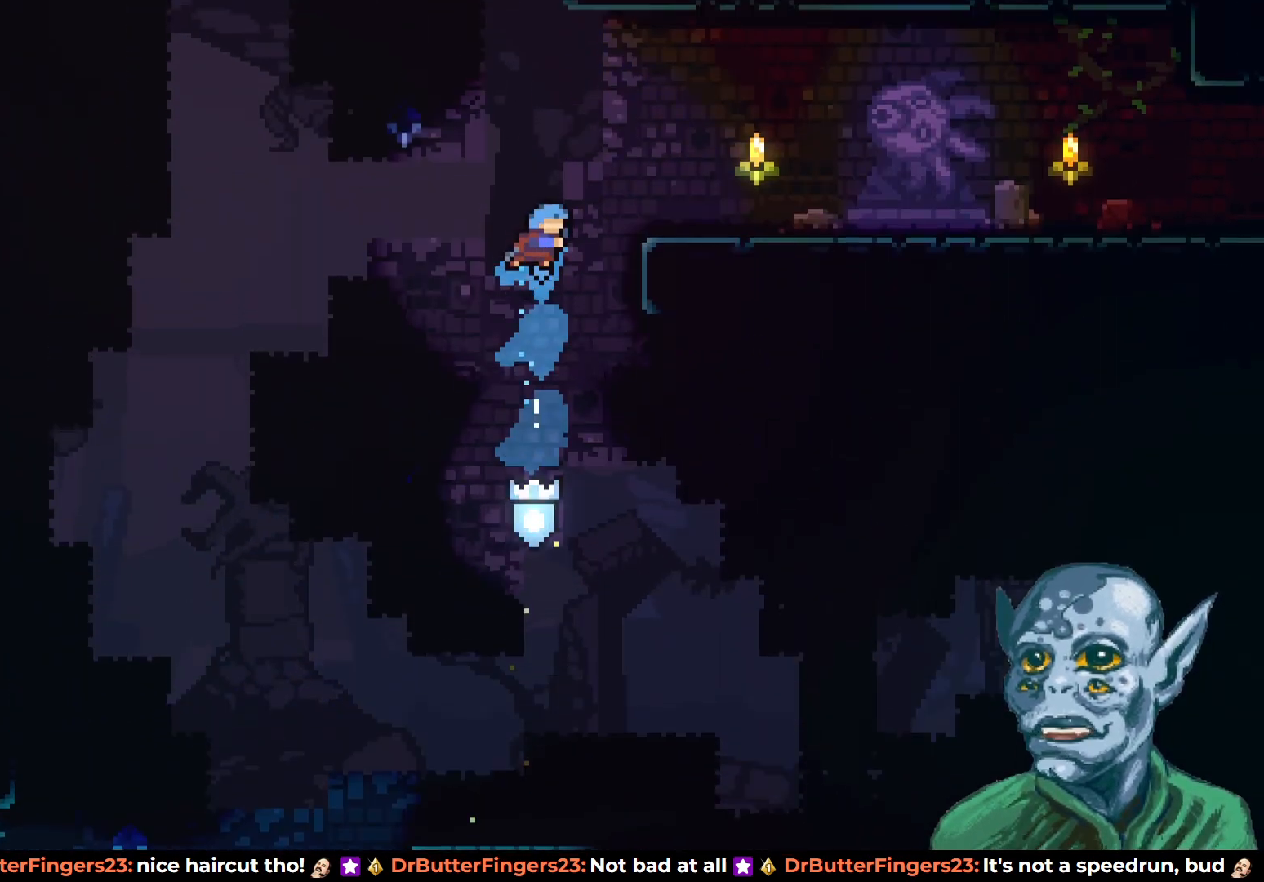
{"buttons": ["R2", "DPAD_UP", "DPAD_RIGHT"], "left_stick": "center", "right_stick": "center", "events": [[100, "SQUARE", "up"], [133, "R2", "down"], [350, "DPAD_UP", "down"], [383, "DPAD_RIGHT", "up"], [467, "DPAD_RIGHT", "down"]]}
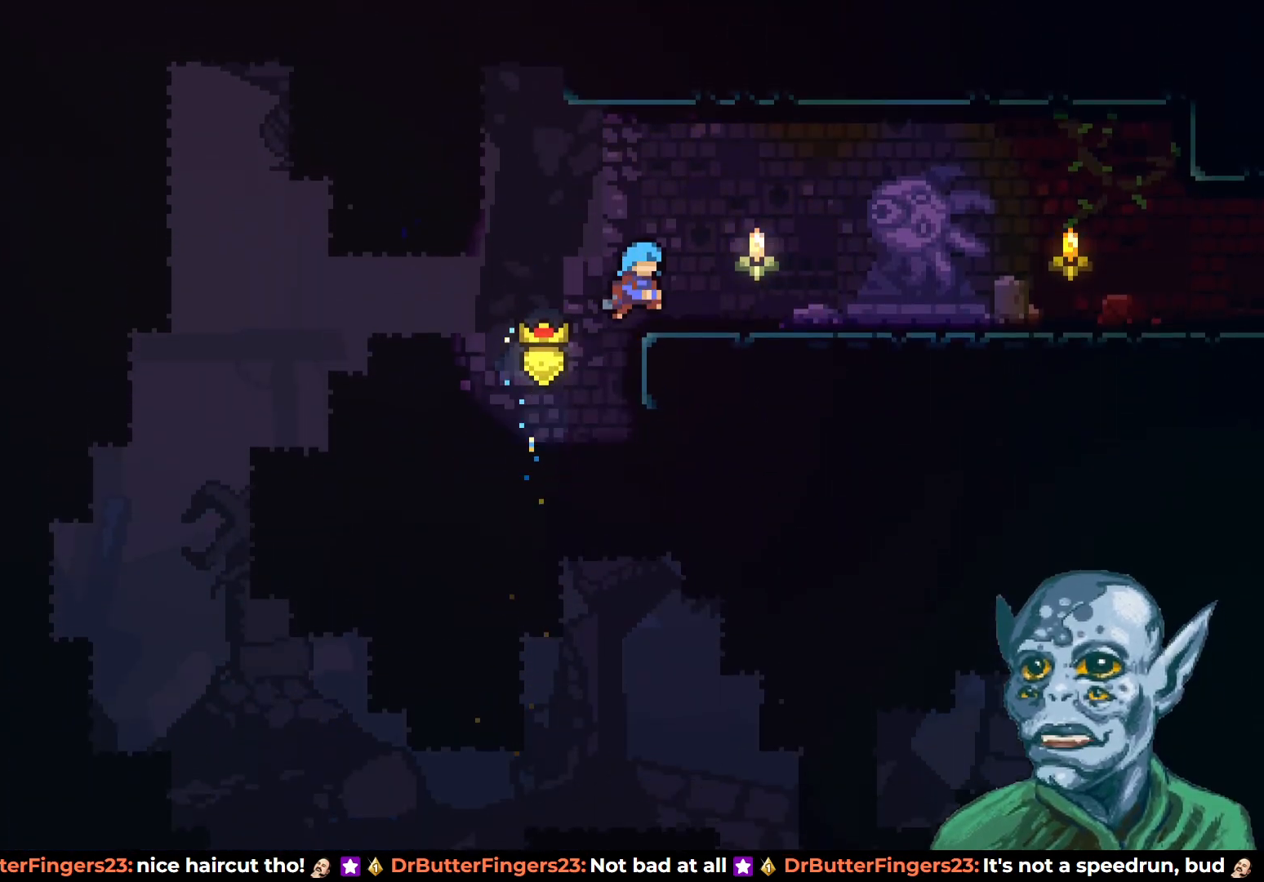
{"buttons": ["DPAD_RIGHT"], "left_stick": "center", "right_stick": "center", "events": [[17, "DPAD_UP", "up"], [150, "R2", "up"]]}